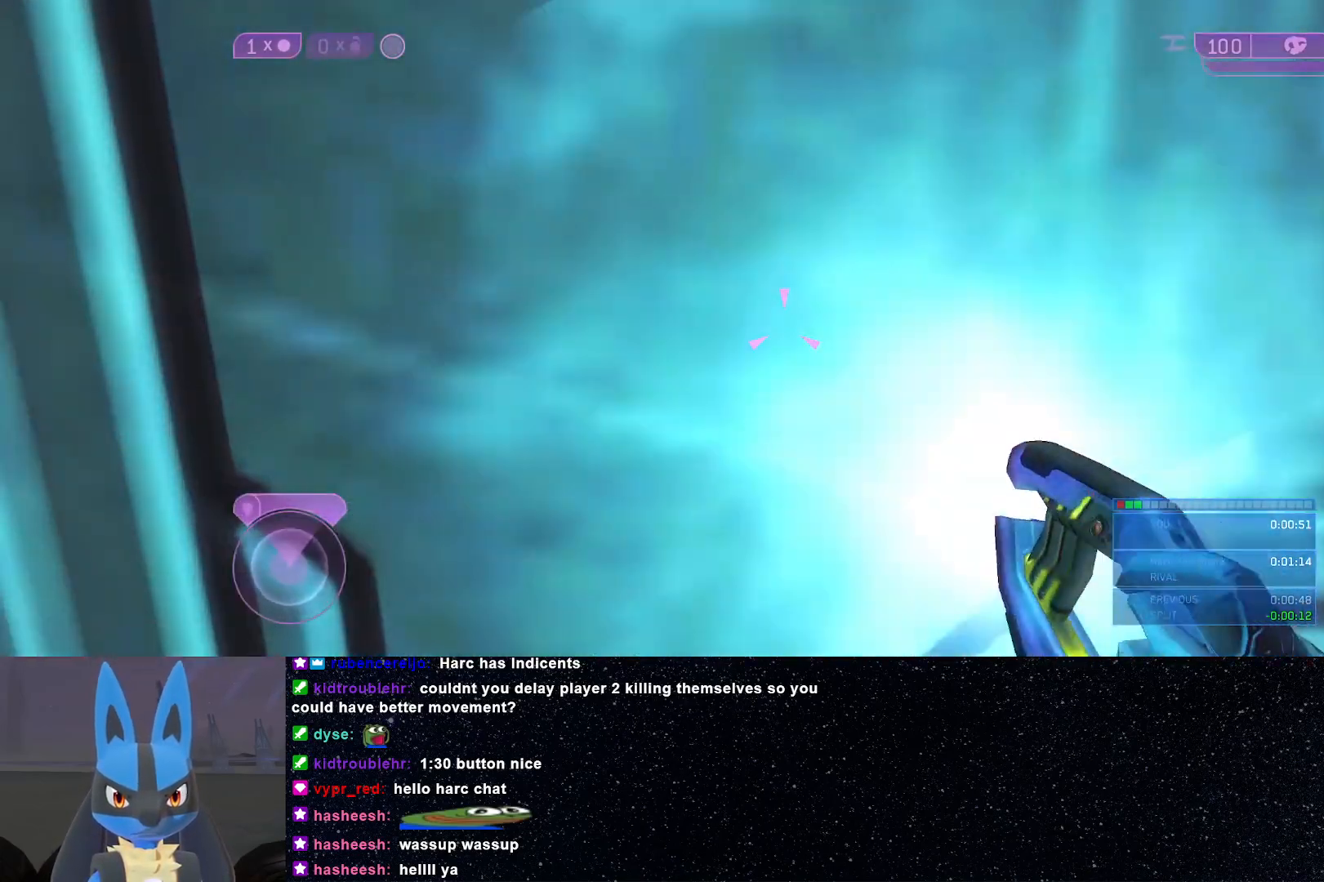
Gameplay with a controller (Xbox layout); each line is a JSON object with the inputs held at the frame after it. "events" lists button and stick changes between this image and that frame as [ms after this image, input, new state], when the widget could be followed in between.
{"buttons": [], "left_stick": "center", "right_stick": "left", "events": [[233, "right_stick", "left"]]}
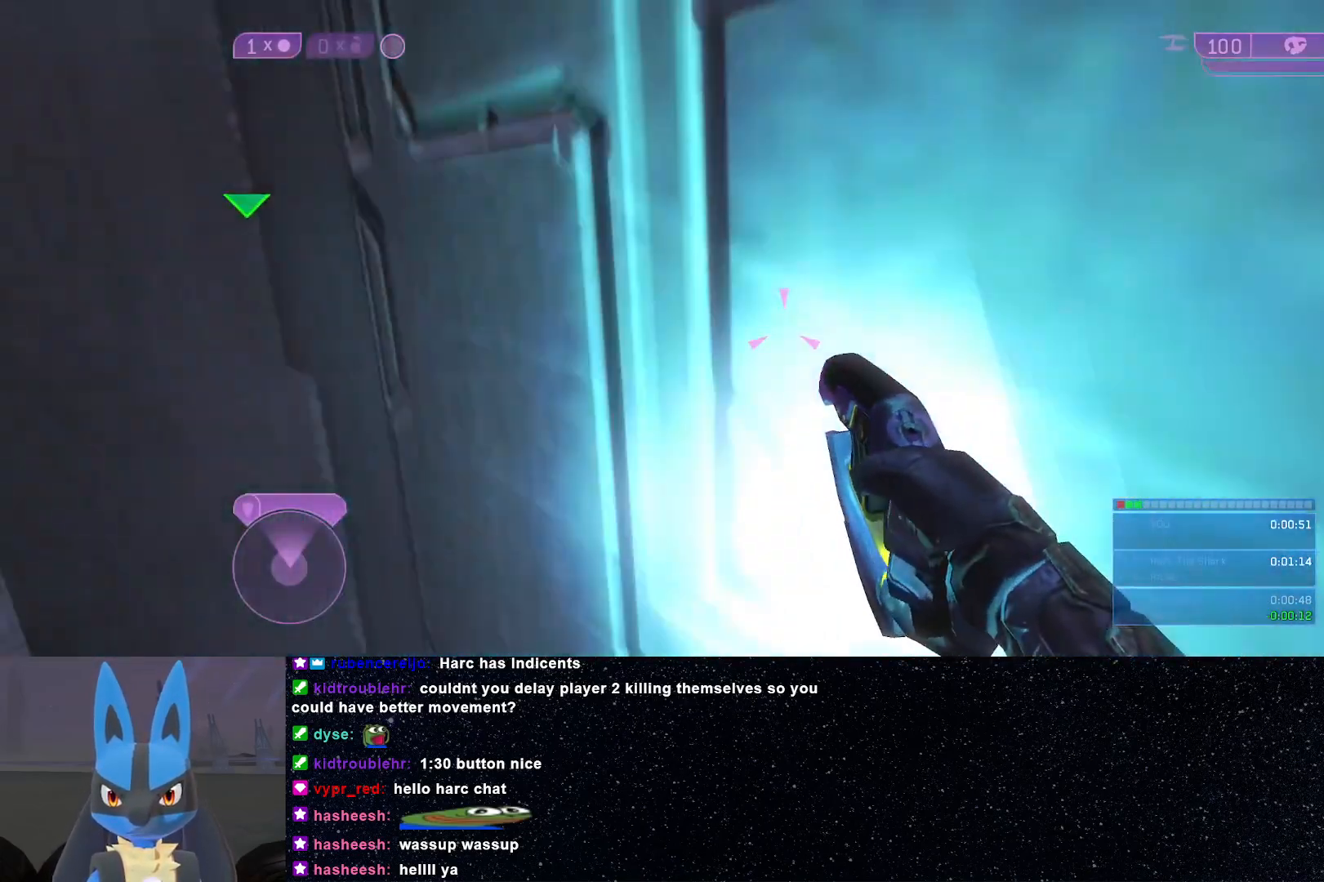
{"buttons": [], "left_stick": "center", "right_stick": "center", "events": [[400, "right_stick", "center"]]}
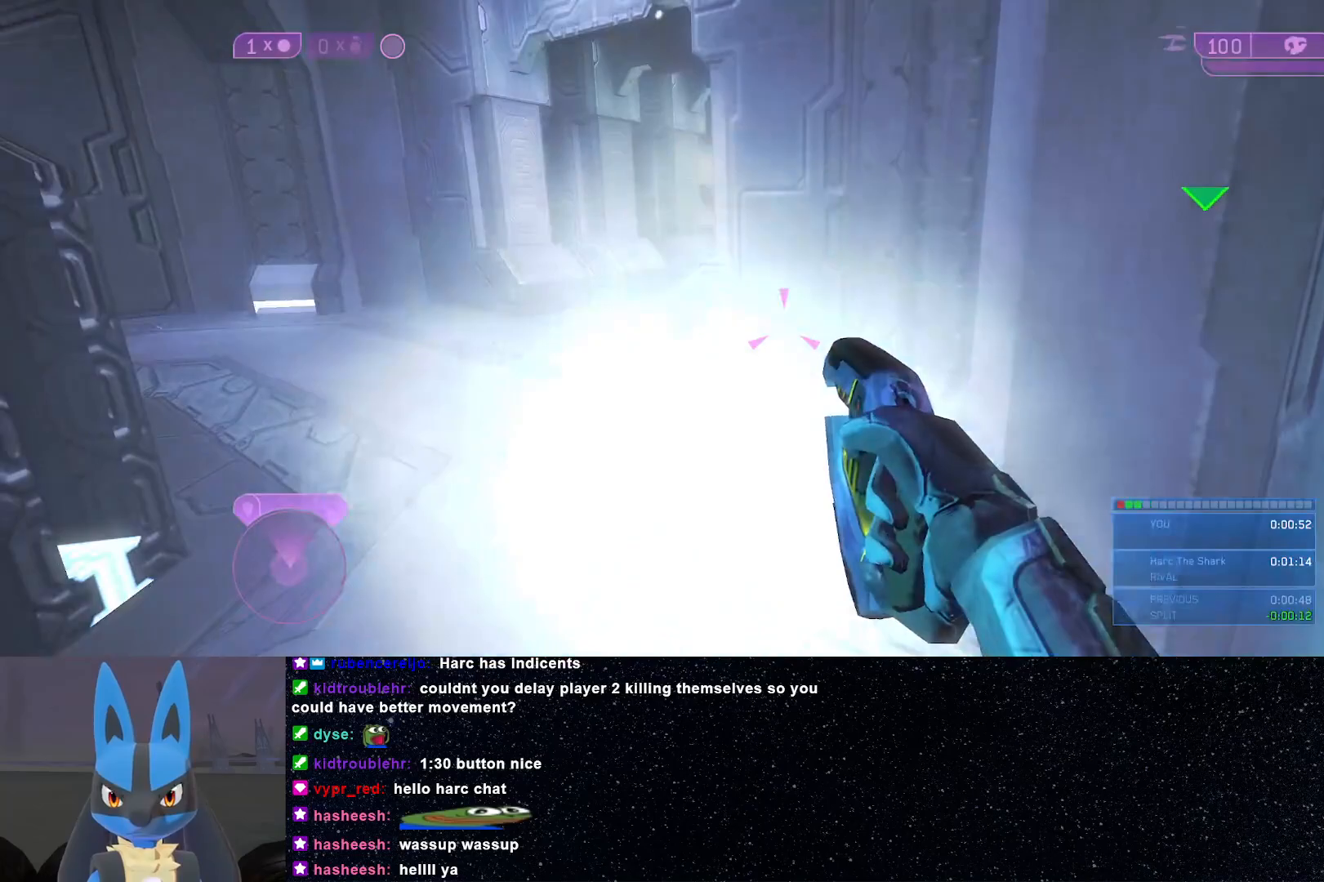
{"buttons": [], "left_stick": "center", "right_stick": "center", "events": []}
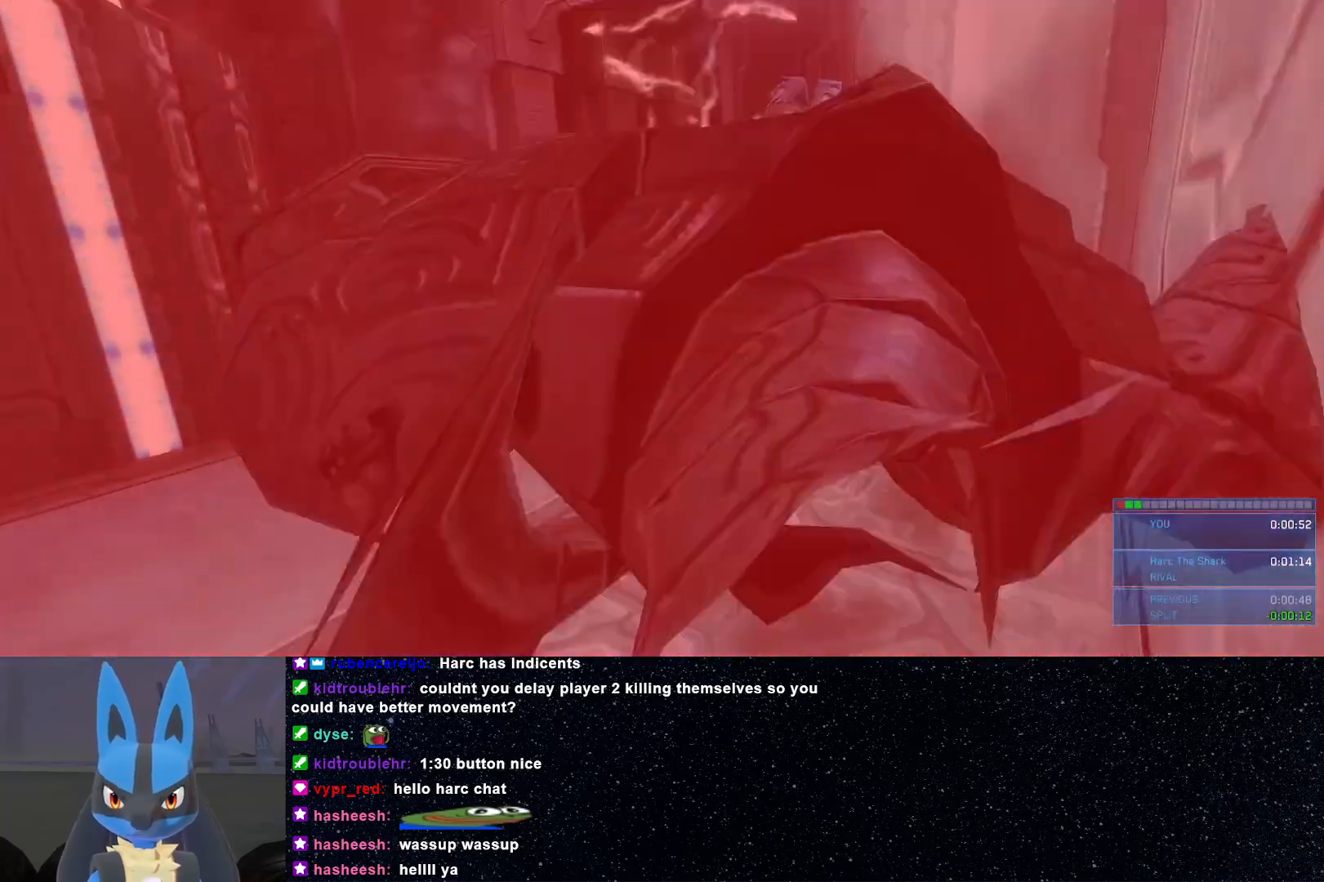
{"buttons": [], "left_stick": "center", "right_stick": "center", "events": [[233, "A", "down"], [300, "A", "up"], [383, "A", "down"], [450, "A", "up"]]}
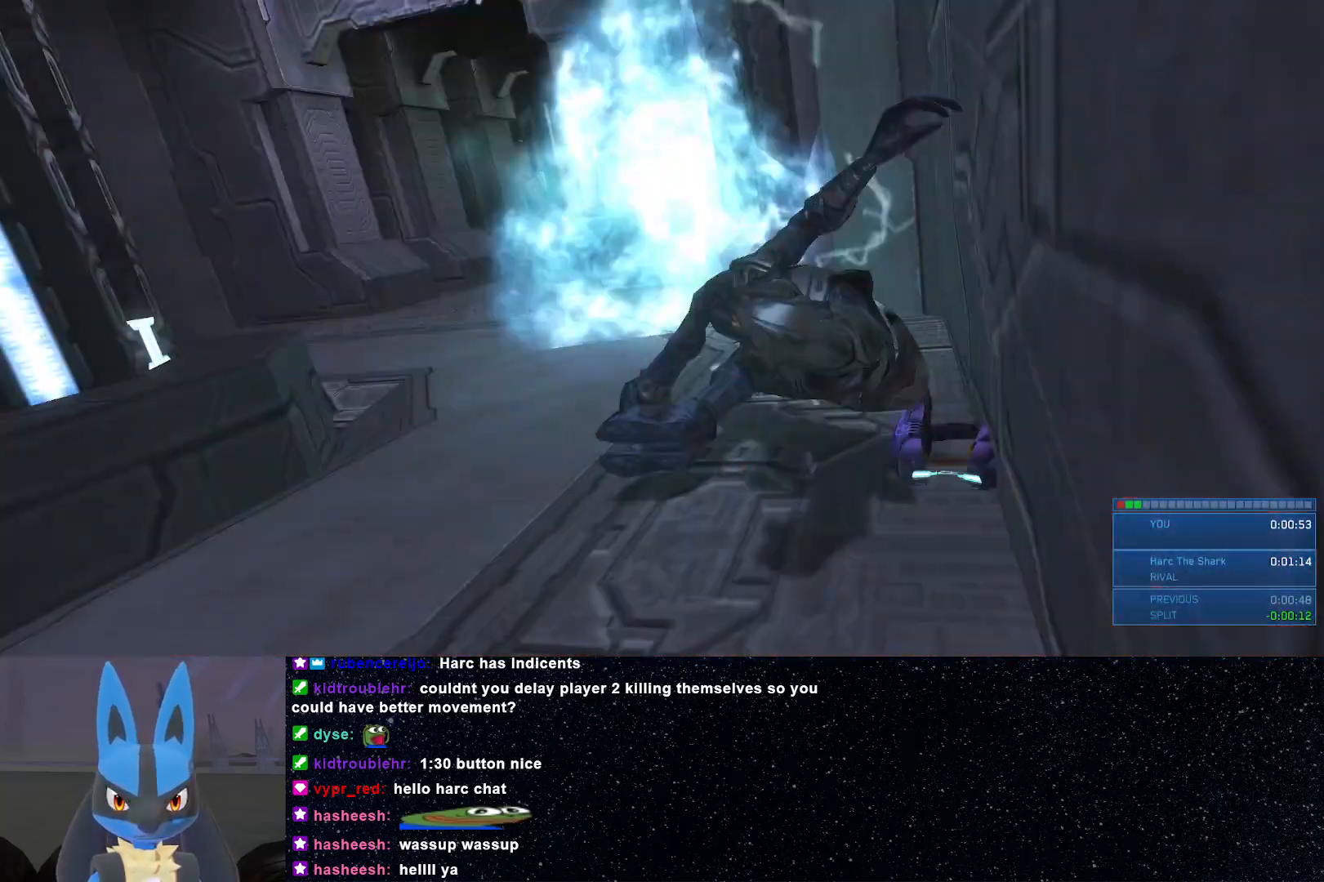
{"buttons": ["A"], "left_stick": "center", "right_stick": "center", "events": [[33, "A", "down"], [117, "A", "up"], [183, "A", "down"], [250, "A", "up"], [333, "A", "down"], [417, "A", "up"], [483, "A", "down"]]}
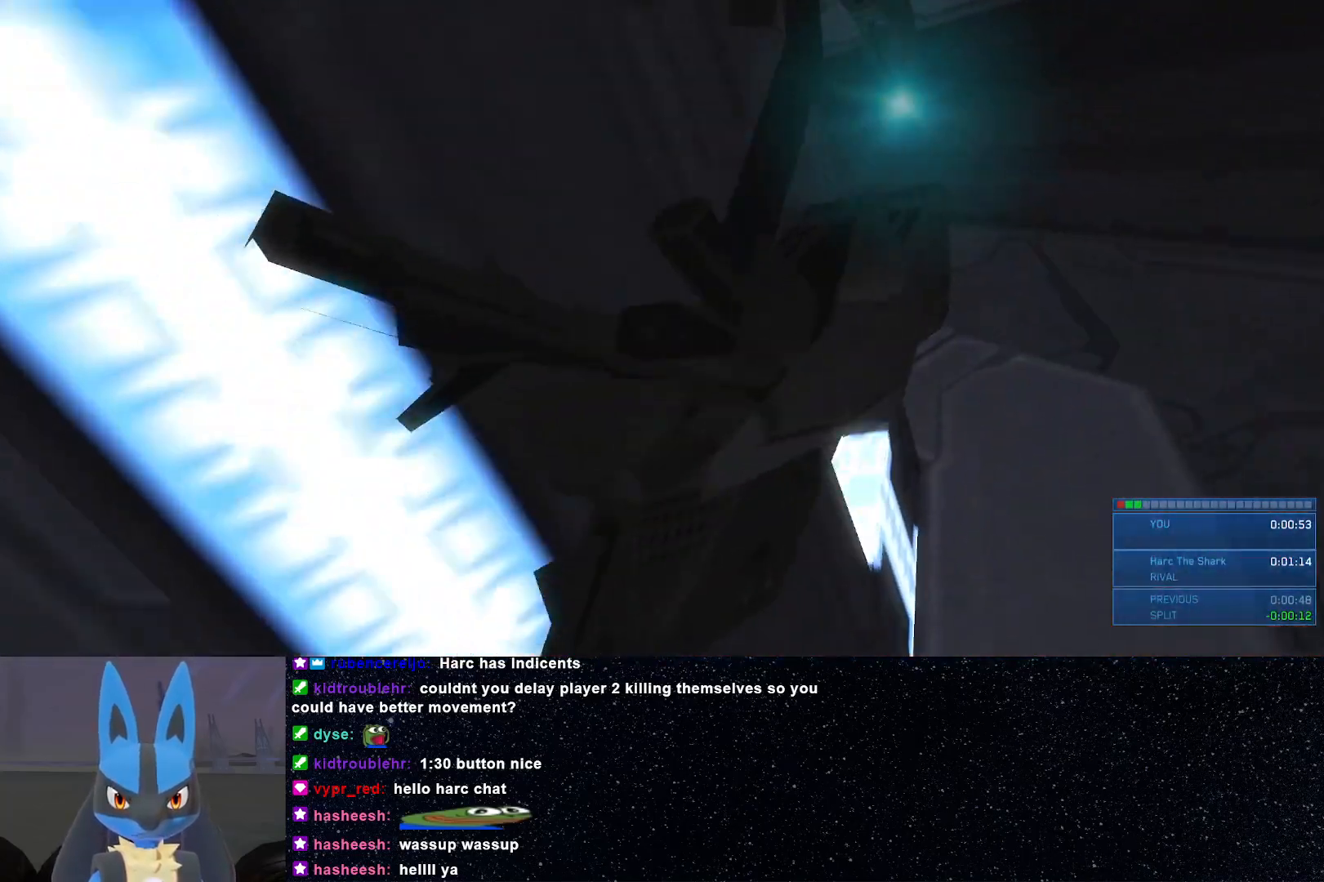
{"buttons": [], "left_stick": "center", "right_stick": "center", "events": [[67, "A", "up"], [133, "A", "down"], [217, "A", "up"]]}
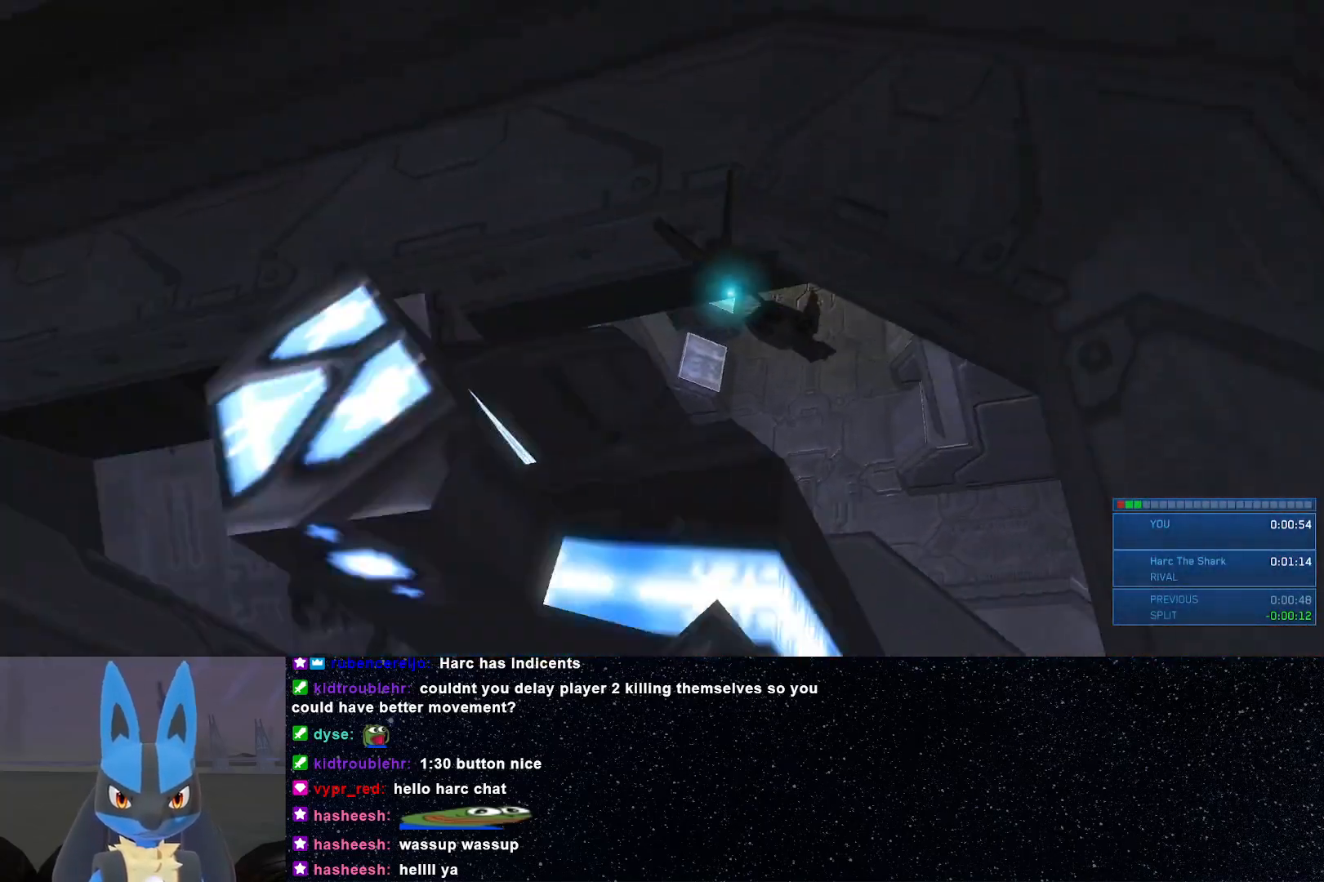
{"buttons": [], "left_stick": "center", "right_stick": "center", "events": []}
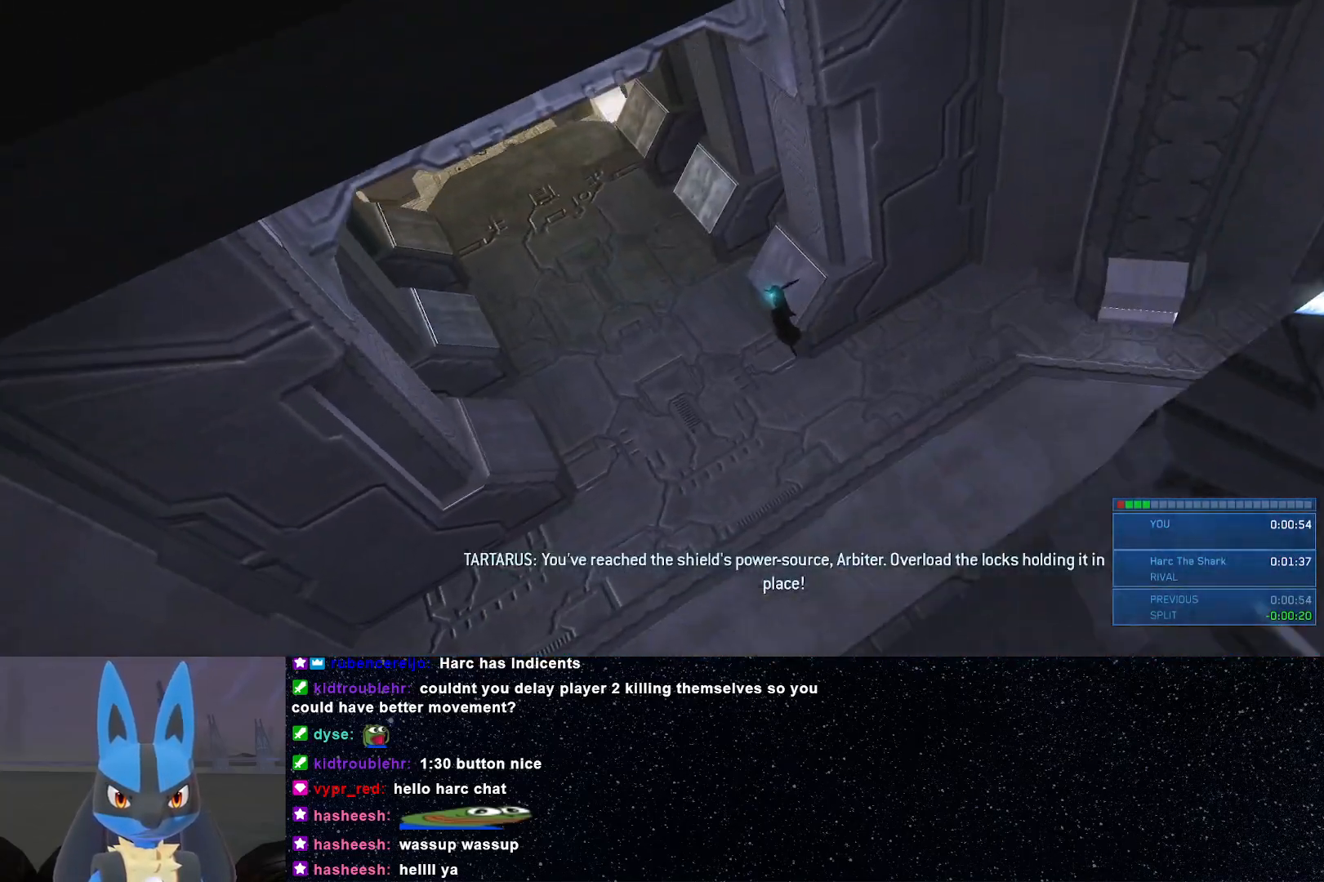
{"buttons": [], "left_stick": "center", "right_stick": "center", "events": []}
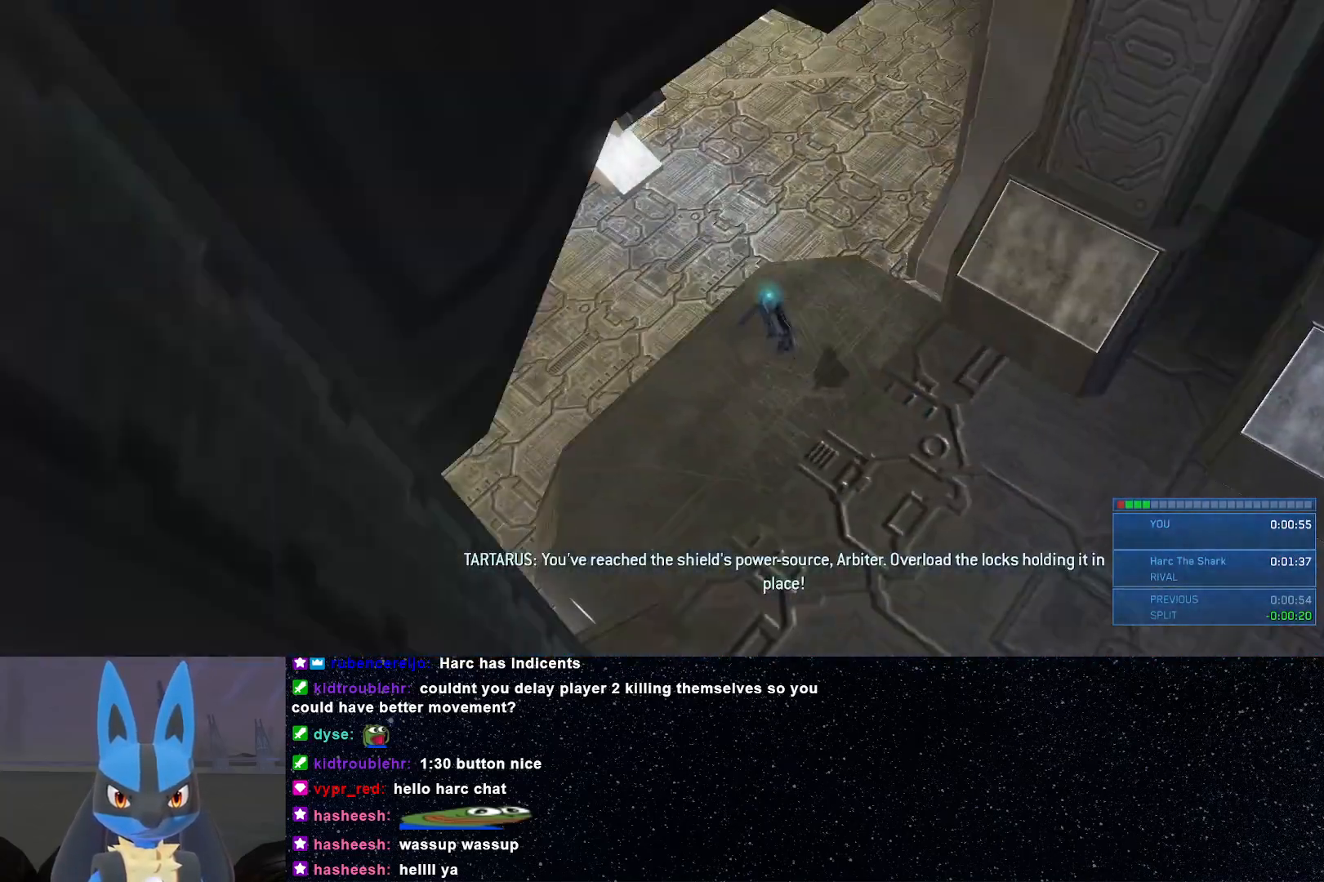
{"buttons": [], "left_stick": "up", "right_stick": "center", "events": [[183, "left_stick", "up"]]}
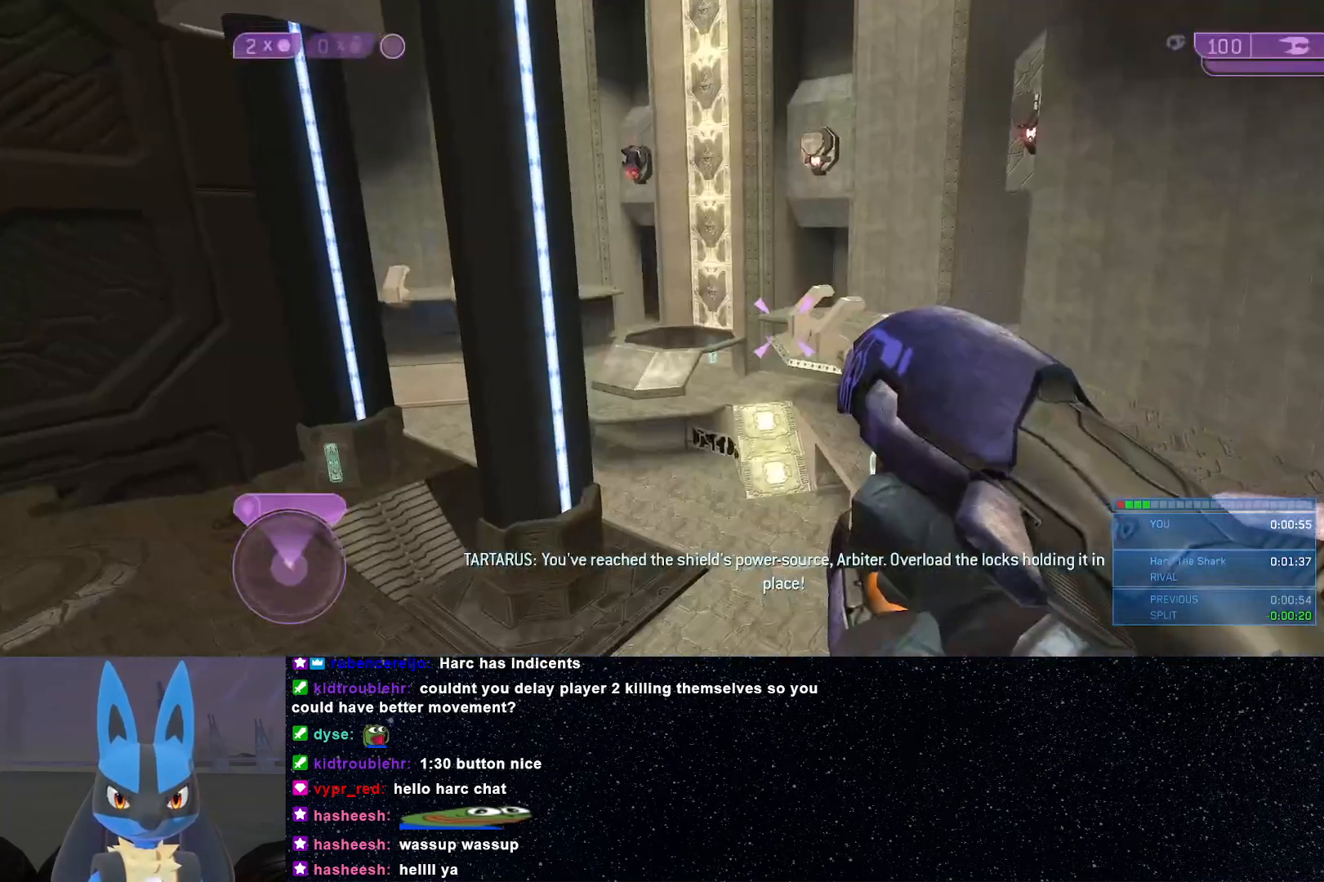
{"buttons": [], "left_stick": "up-right", "right_stick": "left", "events": [[17, "right_stick", "down-left"], [133, "left_stick", "up-right"], [433, "right_stick", "left"]]}
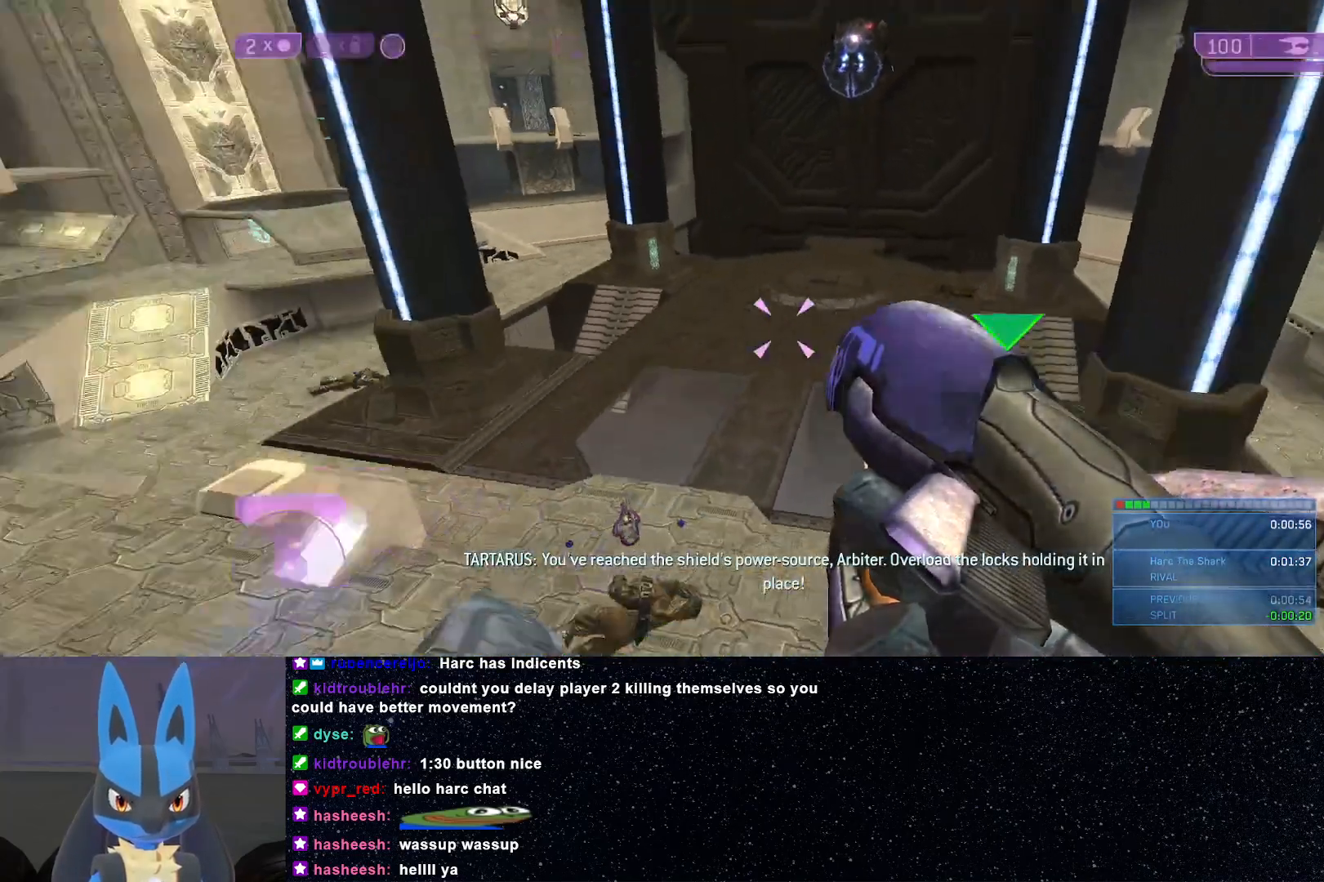
{"buttons": [], "left_stick": "up-right", "right_stick": "up-left", "events": [[100, "right_stick", "up-left"]]}
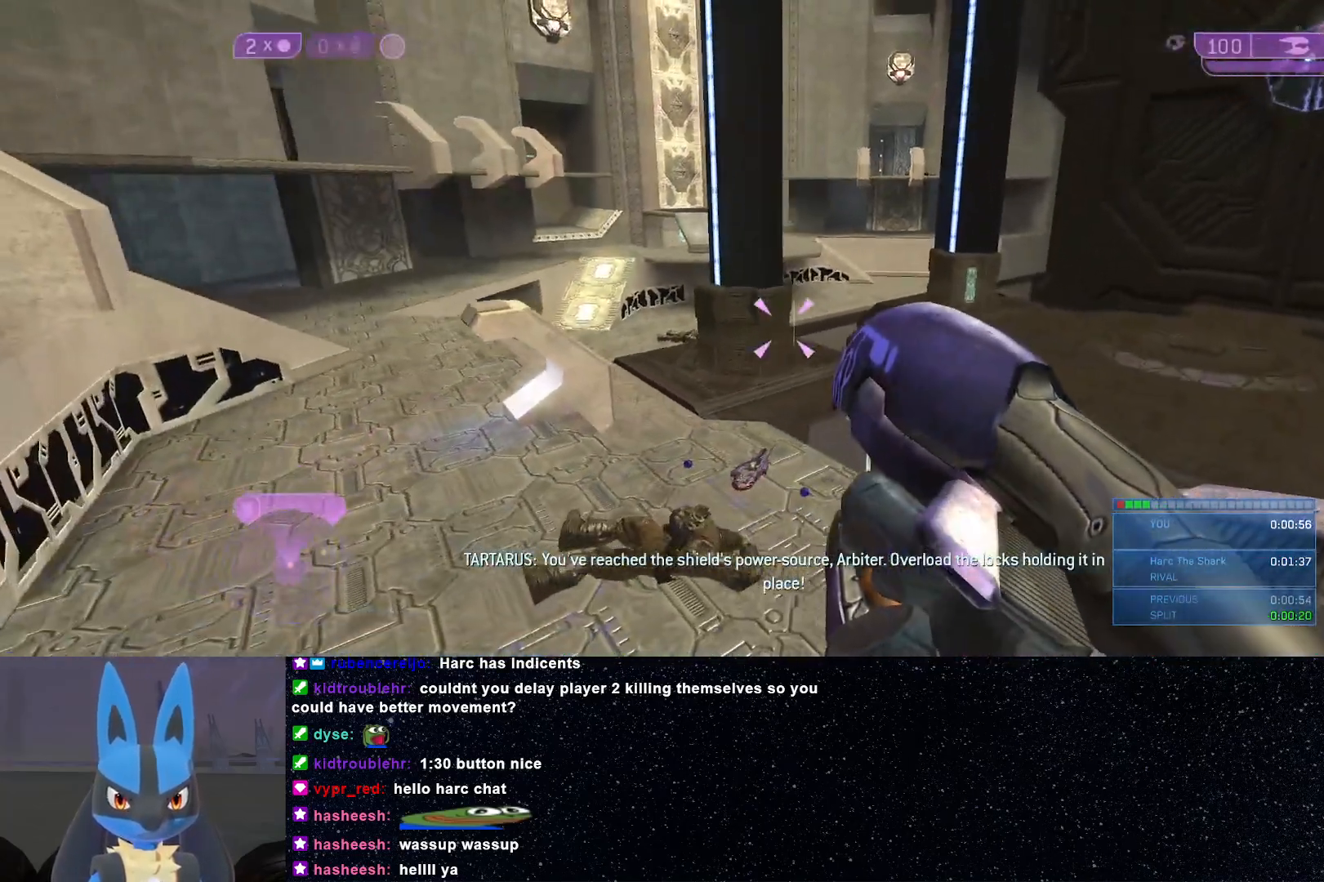
{"buttons": [], "left_stick": "up-right", "right_stick": "up-left", "events": [[317, "right_stick", "center"], [483, "right_stick", "up-left"]]}
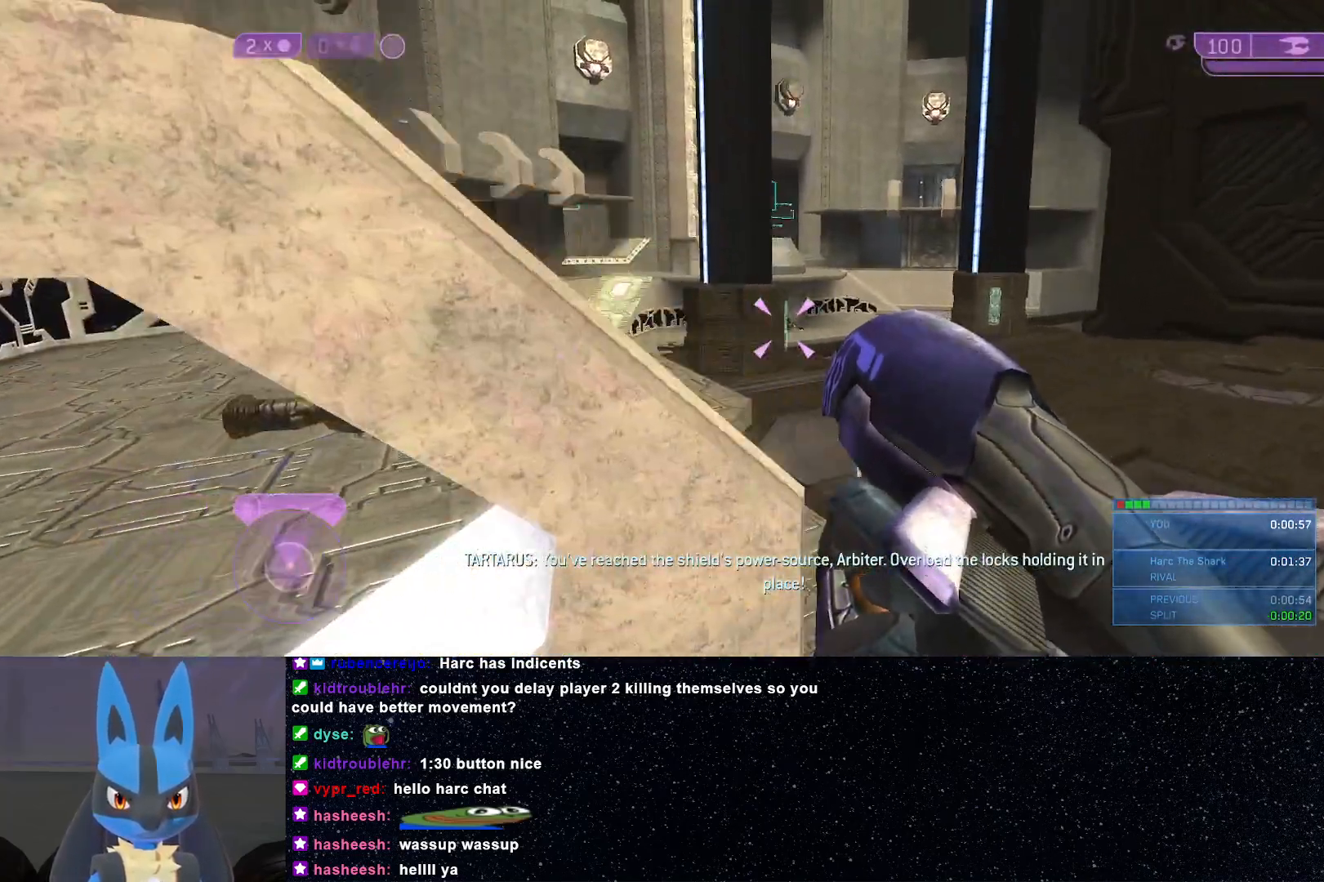
{"buttons": ["R2"], "left_stick": "up-right", "right_stick": "up-left", "events": [[267, "R2", "down"]]}
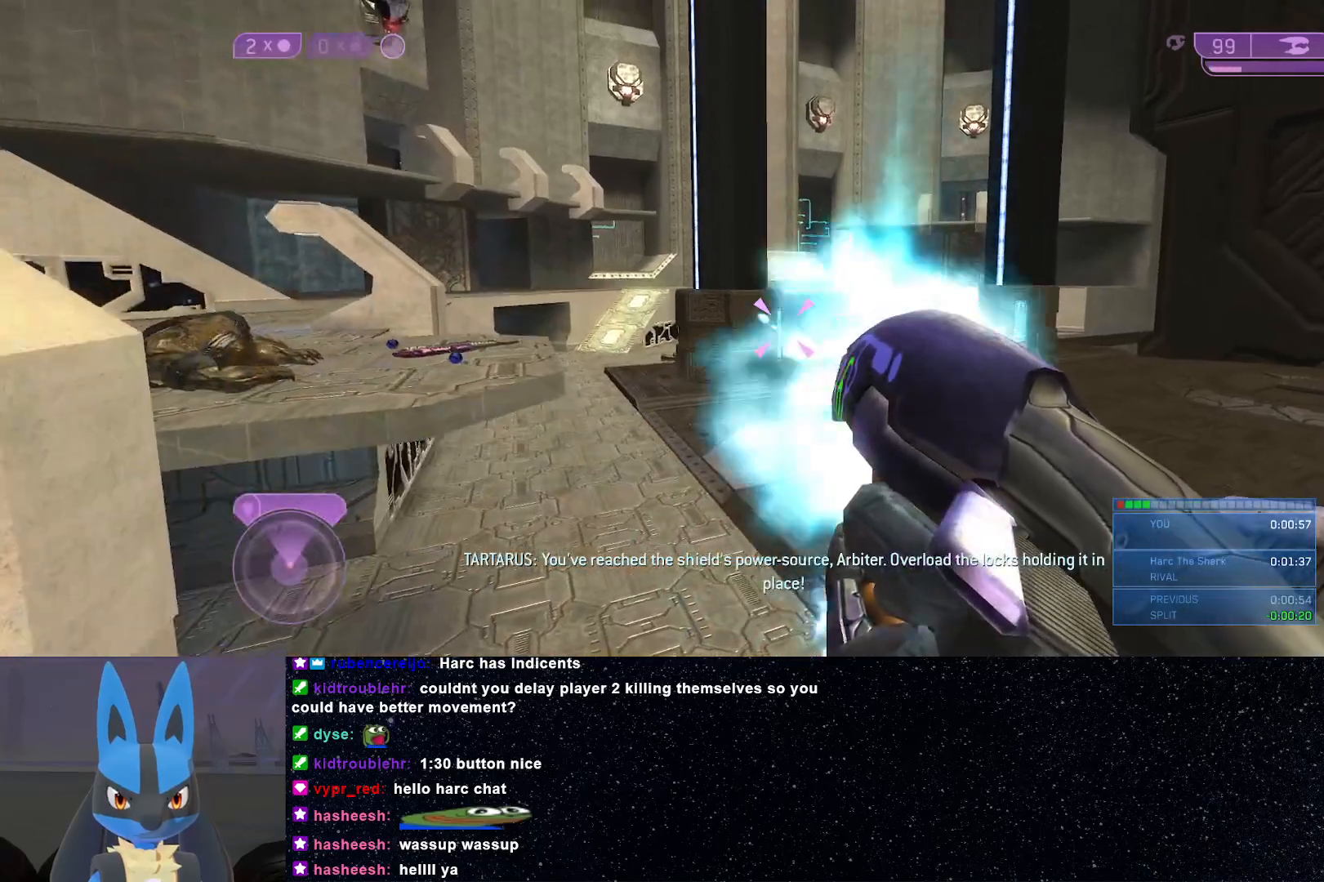
{"buttons": ["R2"], "left_stick": "up-right", "right_stick": "up-left", "events": [[133, "R2", "up"], [183, "R2", "down"], [367, "R2", "up"], [400, "R2", "down"]]}
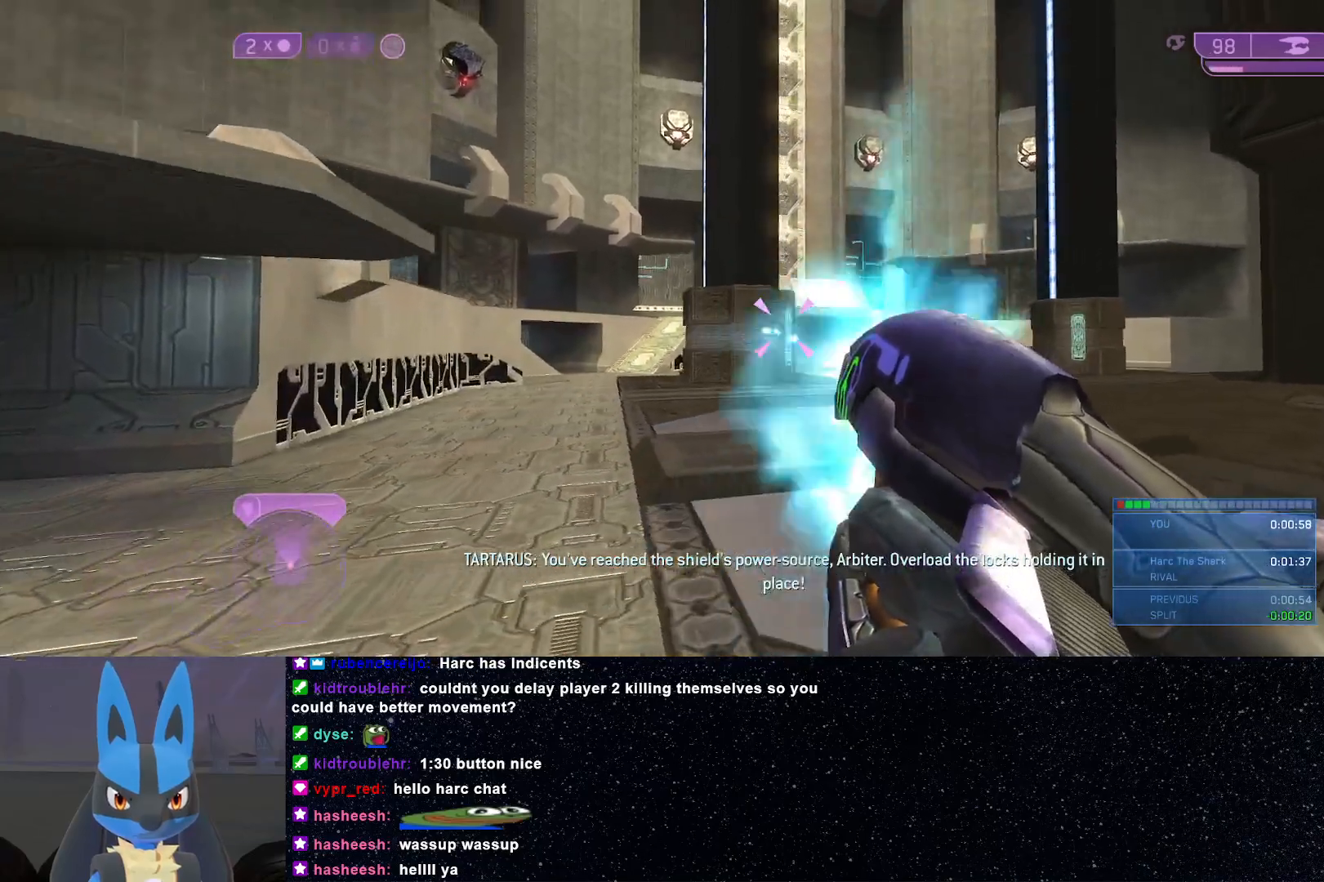
{"buttons": [], "left_stick": "up-right", "right_stick": "left", "events": [[17, "right_stick", "center"], [67, "R2", "up"], [117, "R2", "down"], [250, "right_stick", "left"], [283, "R2", "up"], [333, "R2", "down"], [500, "R2", "up"]]}
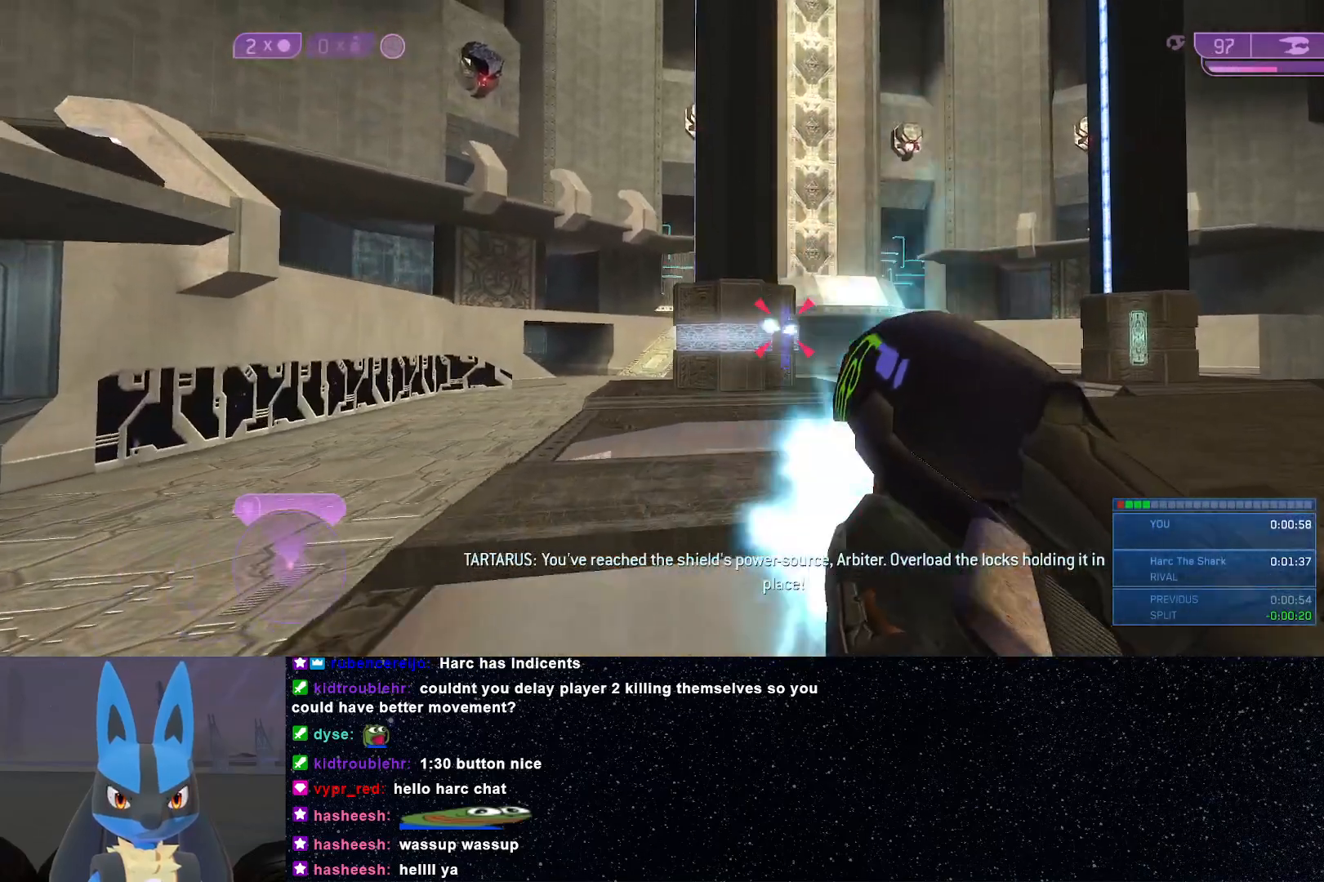
{"buttons": ["R2"], "left_stick": "up-right", "right_stick": "left", "events": [[17, "R2", "down"]]}
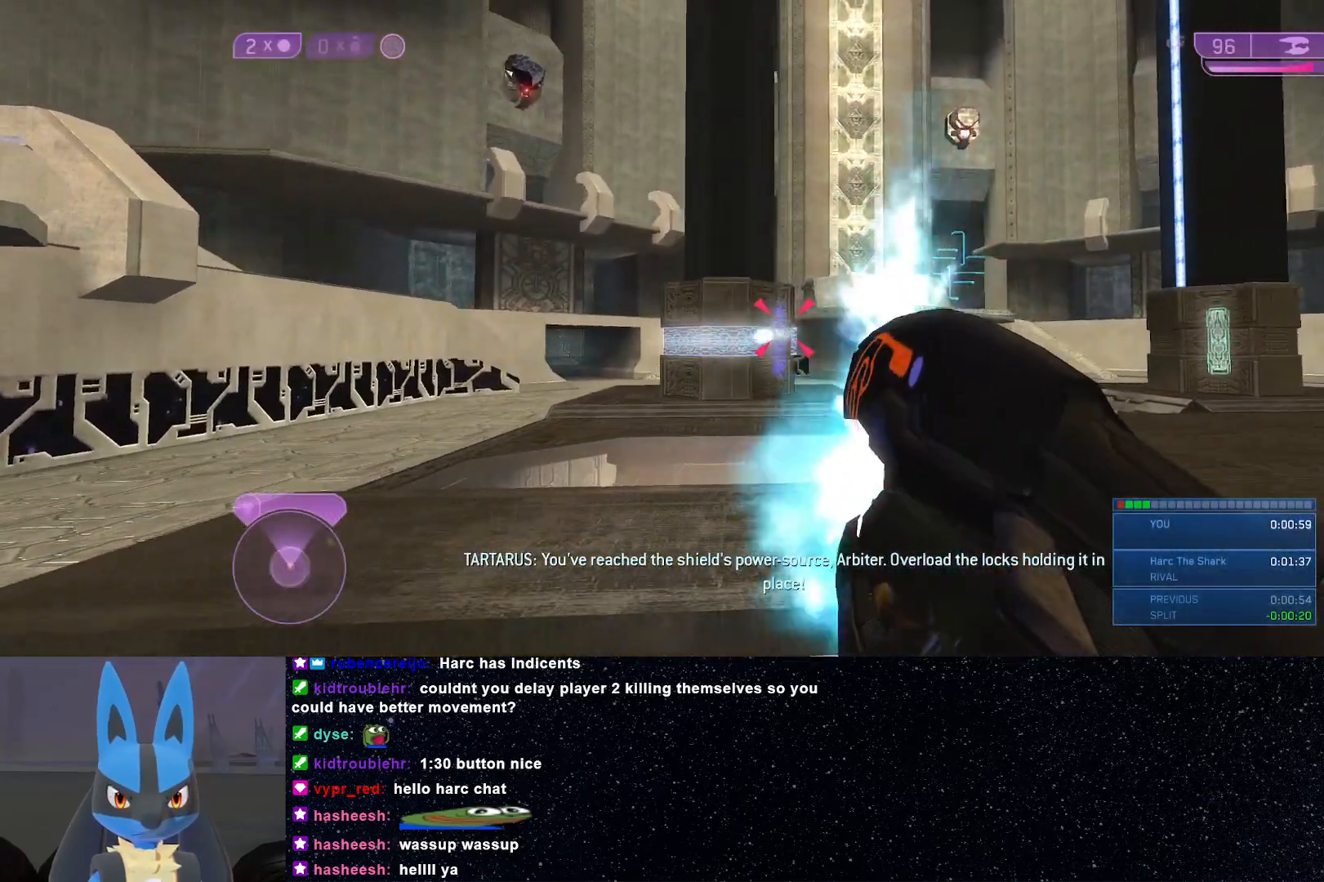
{"buttons": [], "left_stick": "right", "right_stick": "left", "events": [[317, "left_stick", "right"], [467, "R2", "up"]]}
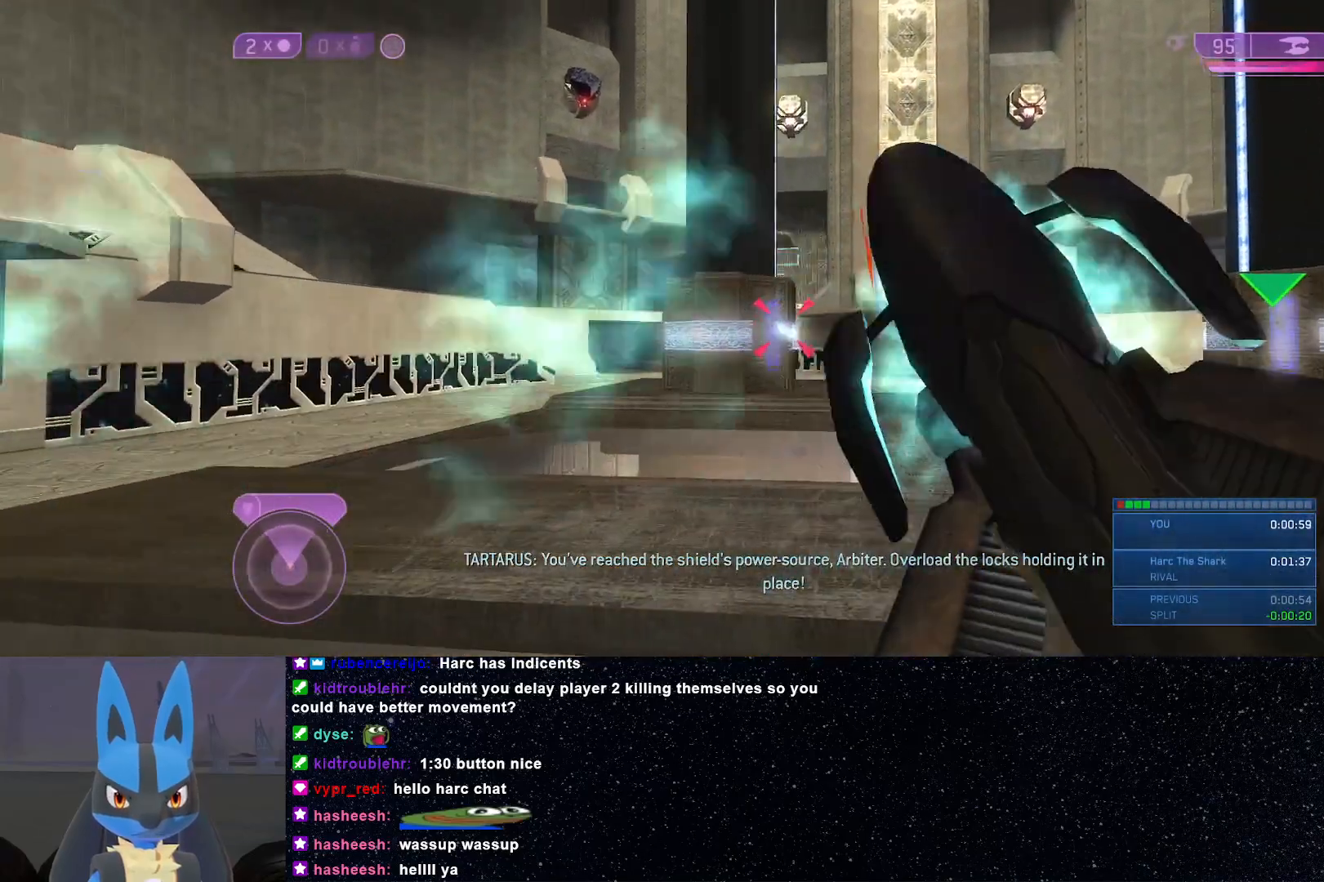
{"buttons": [], "left_stick": "up-right", "right_stick": "down-right", "events": [[17, "right_stick", "down"], [83, "right_stick", "down-right"], [150, "left_stick", "up-right"]]}
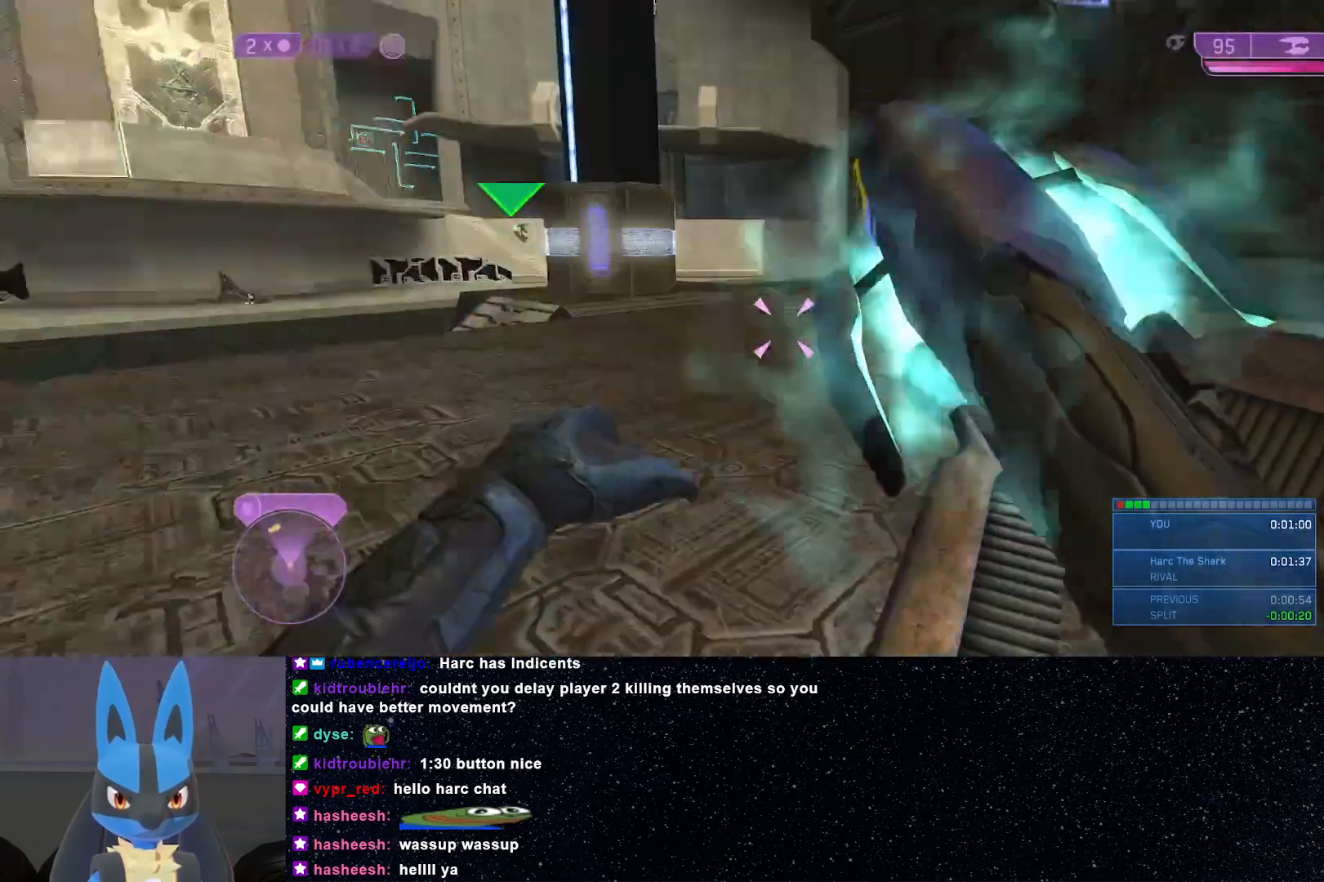
{"buttons": ["Y"], "left_stick": "up", "right_stick": "center", "events": [[67, "left_stick", "up"], [133, "right_stick", "right"], [250, "right_stick", "center"], [333, "Y", "down"], [400, "Y", "up"], [450, "Y", "down"]]}
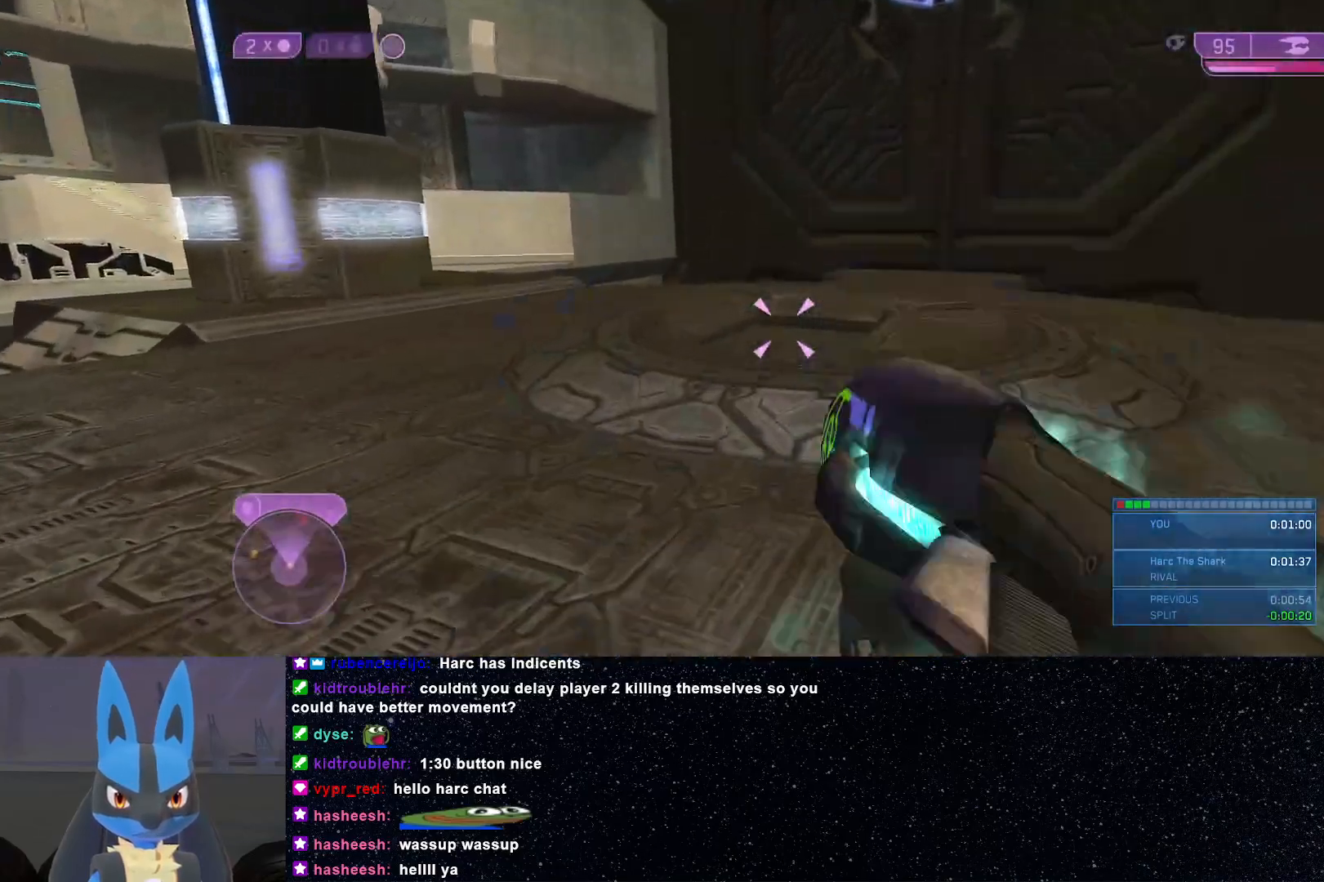
{"buttons": ["X"], "left_stick": "up", "right_stick": "center", "events": [[17, "Y", "up"], [217, "right_stick", "right"], [417, "X", "down"], [417, "right_stick", "center"]]}
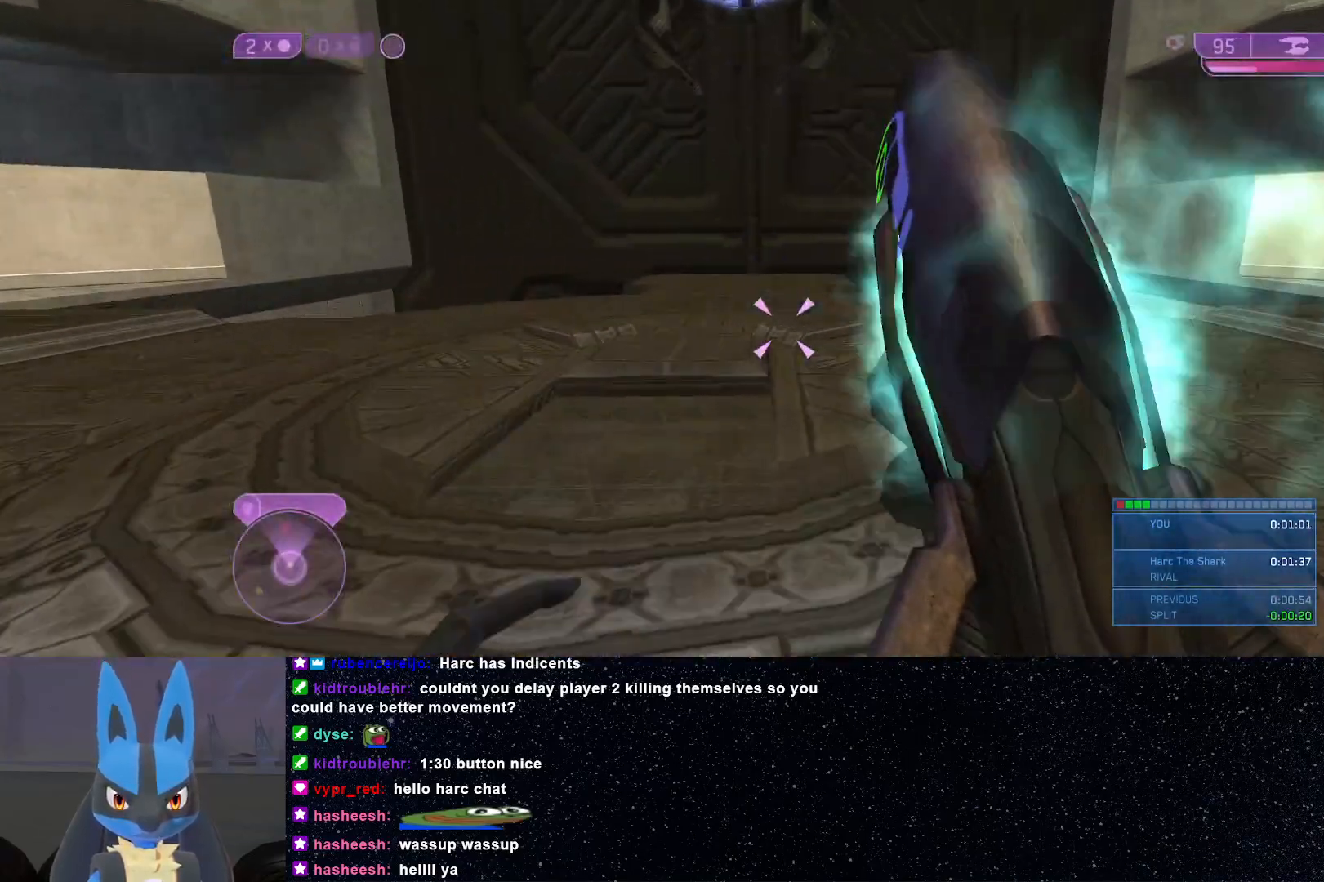
{"buttons": ["X"], "left_stick": "up", "right_stick": "down", "events": [[400, "right_stick", "down"]]}
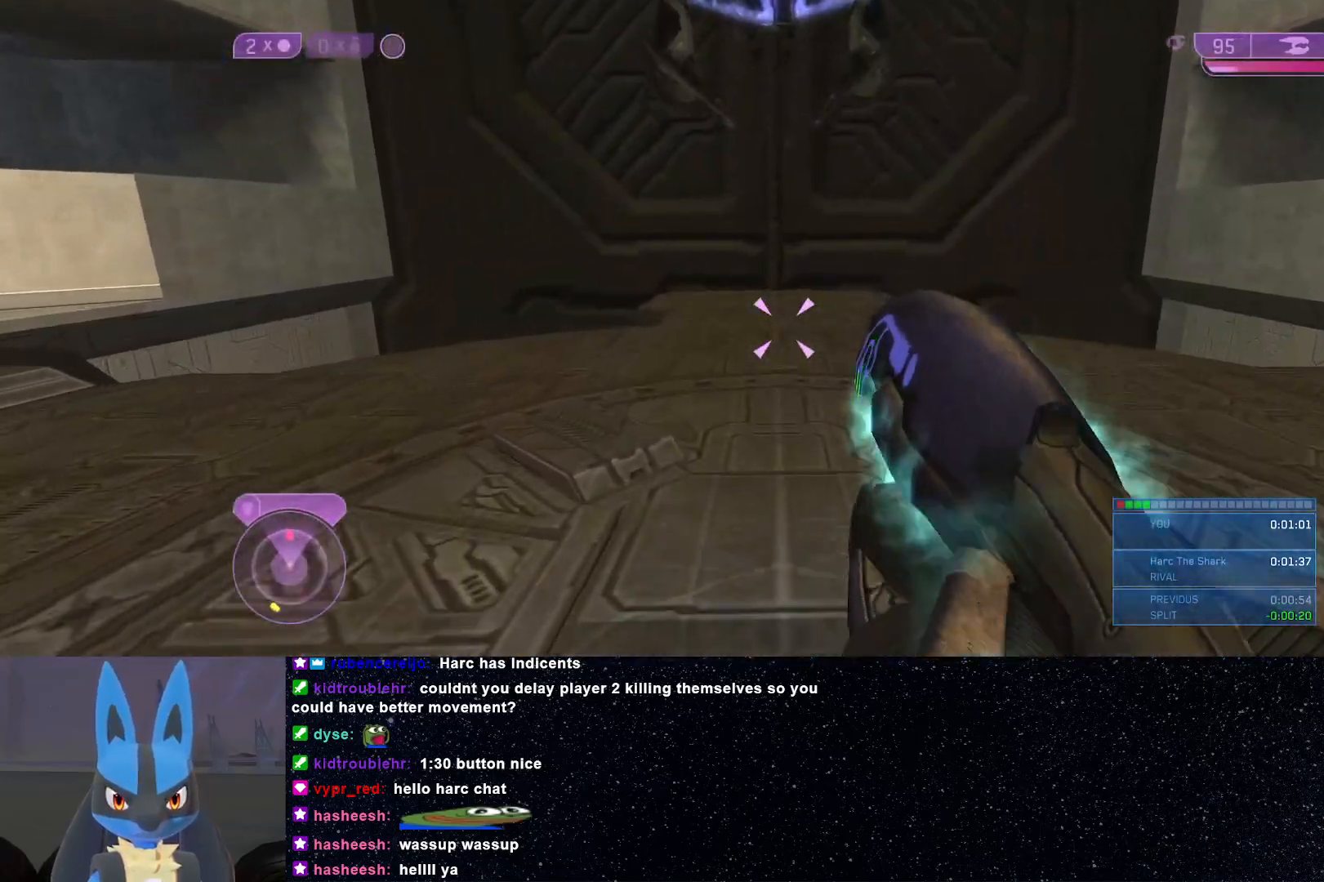
{"buttons": ["X"], "left_stick": "center", "right_stick": "center", "events": [[83, "left_stick", "center"], [133, "right_stick", "center"]]}
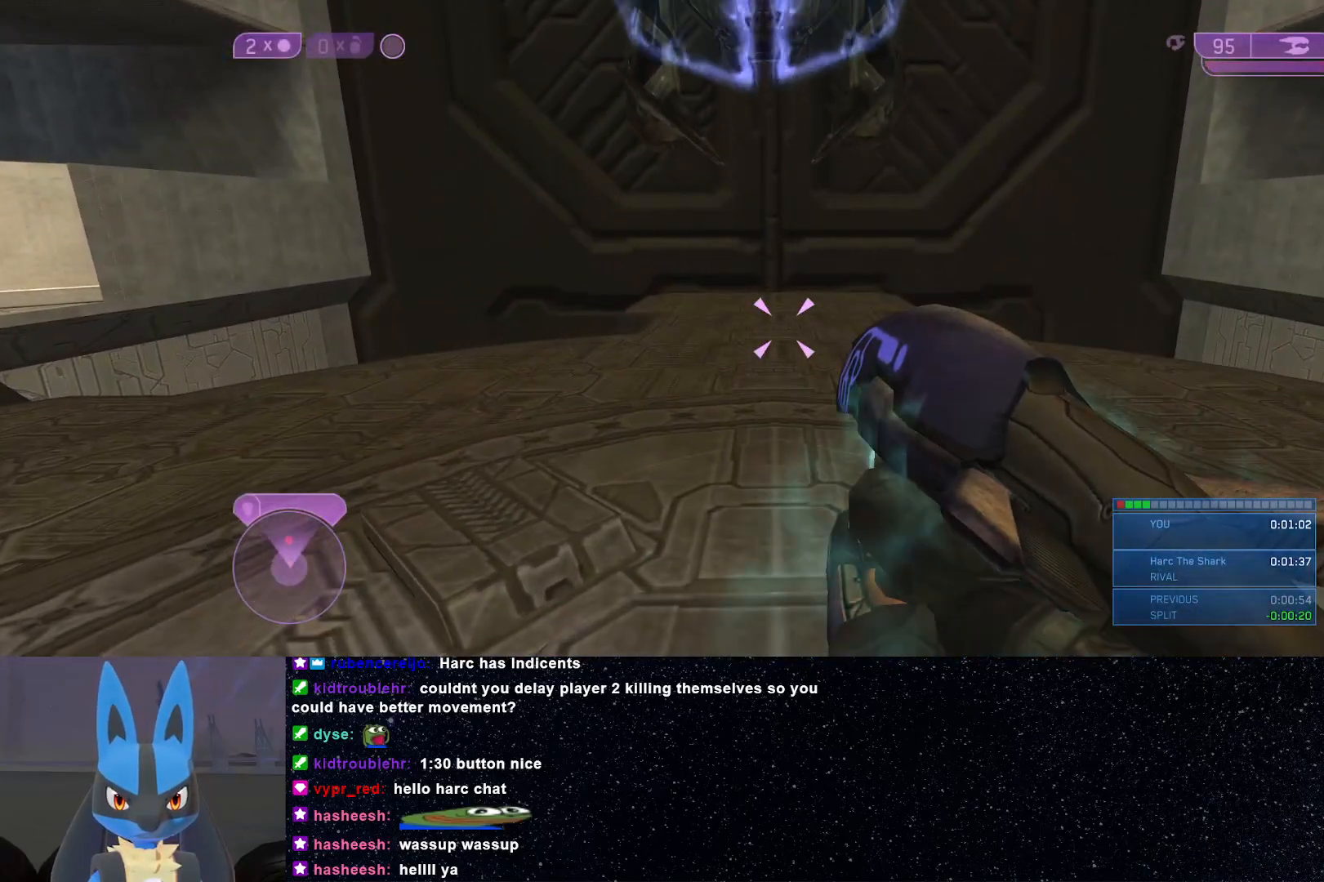
{"buttons": ["X"], "left_stick": "down-right", "right_stick": "right", "events": [[167, "left_stick", "down"], [200, "right_stick", "right"], [417, "left_stick", "down-right"]]}
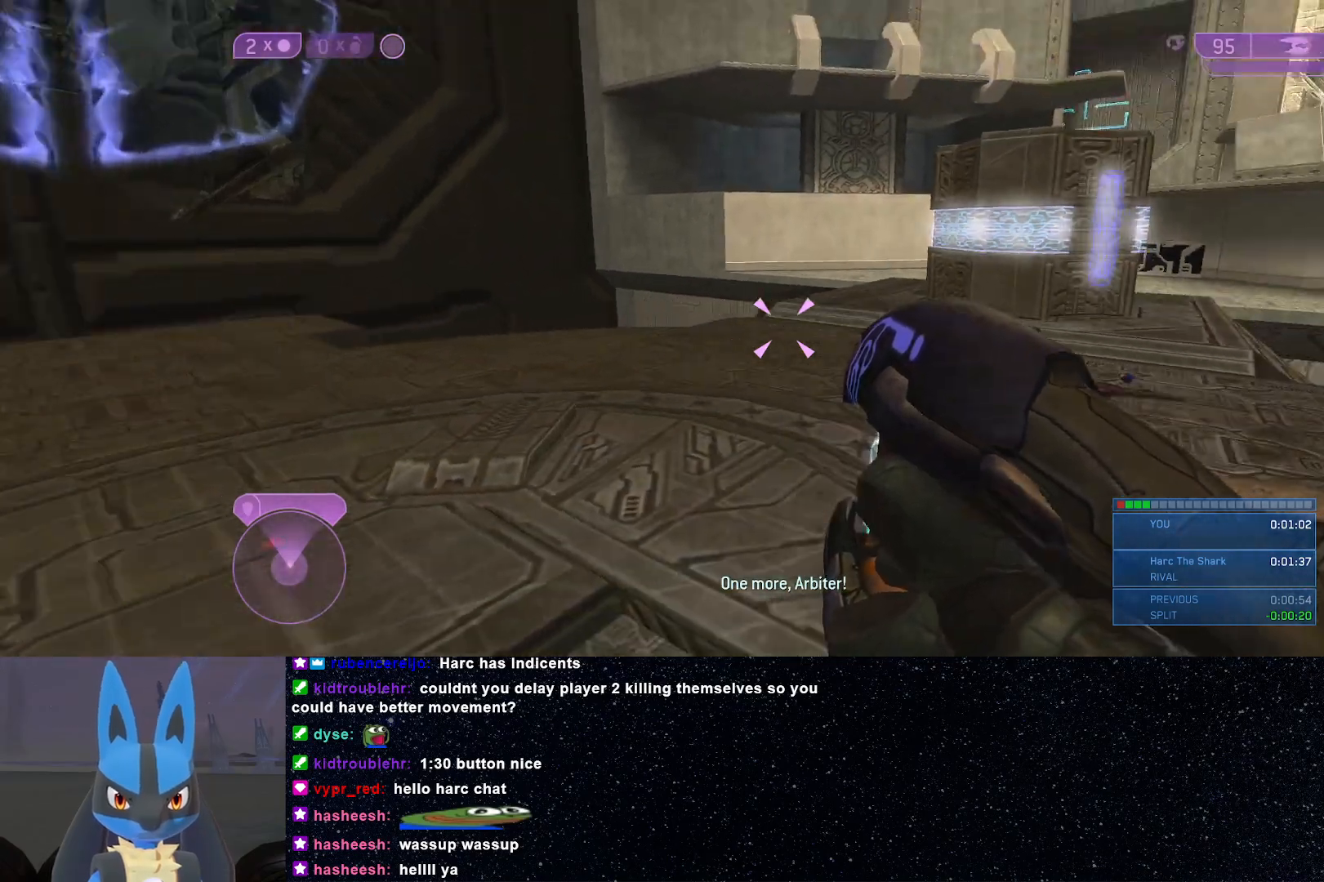
{"buttons": ["X"], "left_stick": "center", "right_stick": "center", "events": [[167, "left_stick", "center"], [417, "right_stick", "center"]]}
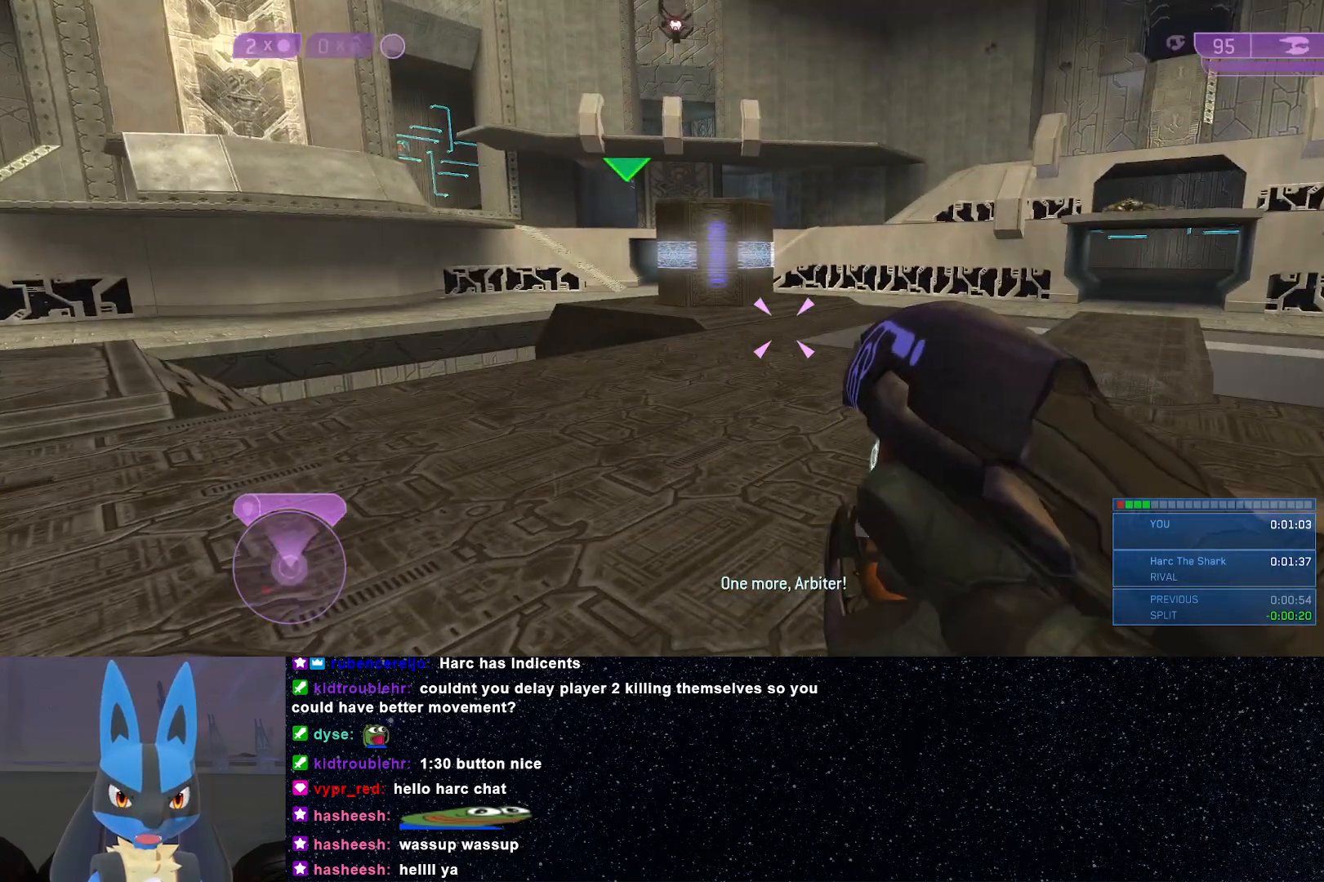
{"buttons": ["X"], "left_stick": "center", "right_stick": "left", "events": [[67, "right_stick", "left"]]}
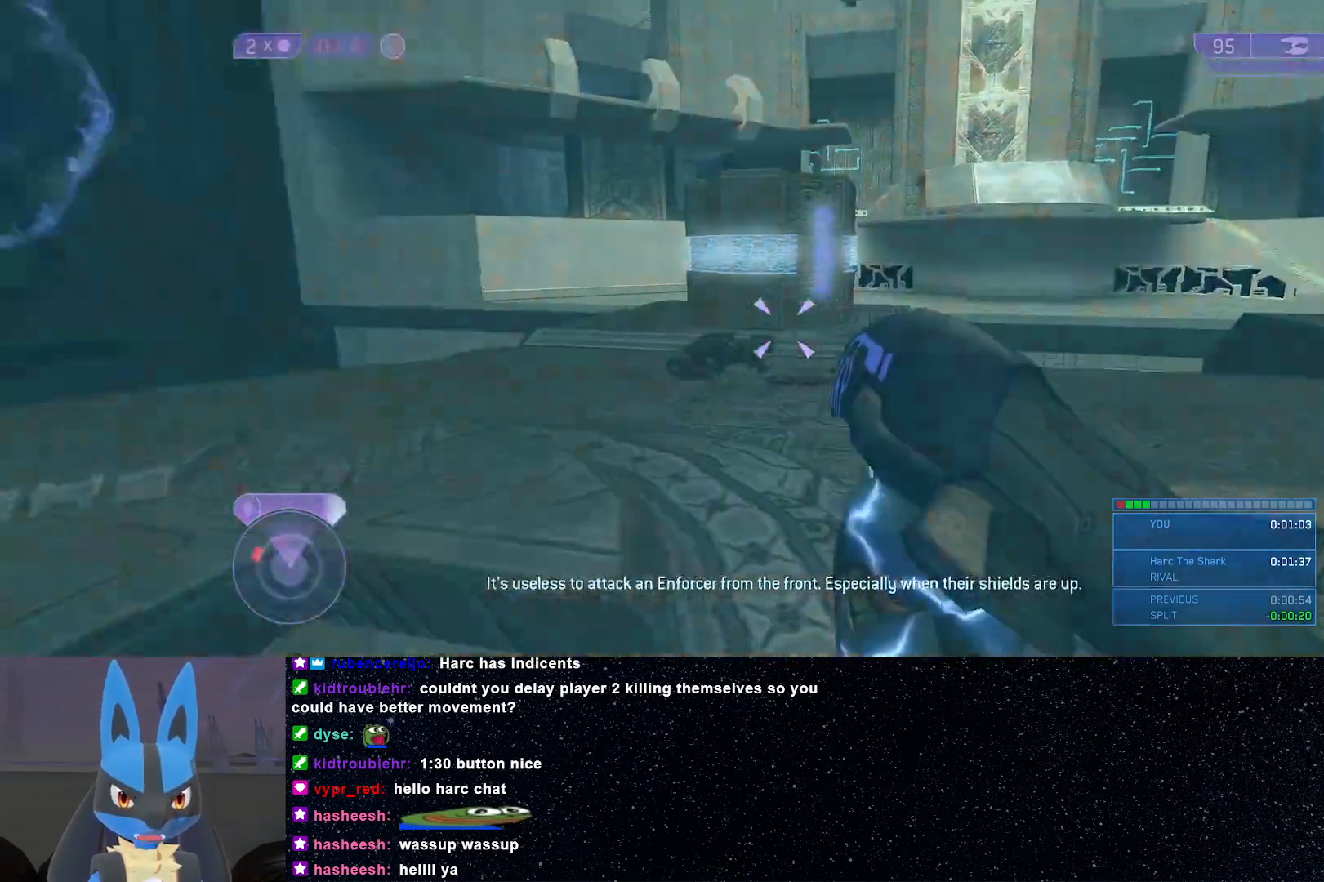
{"buttons": ["X"], "left_stick": "up", "right_stick": "center", "events": [[150, "right_stick", "down-left"], [267, "left_stick", "up"], [467, "right_stick", "center"]]}
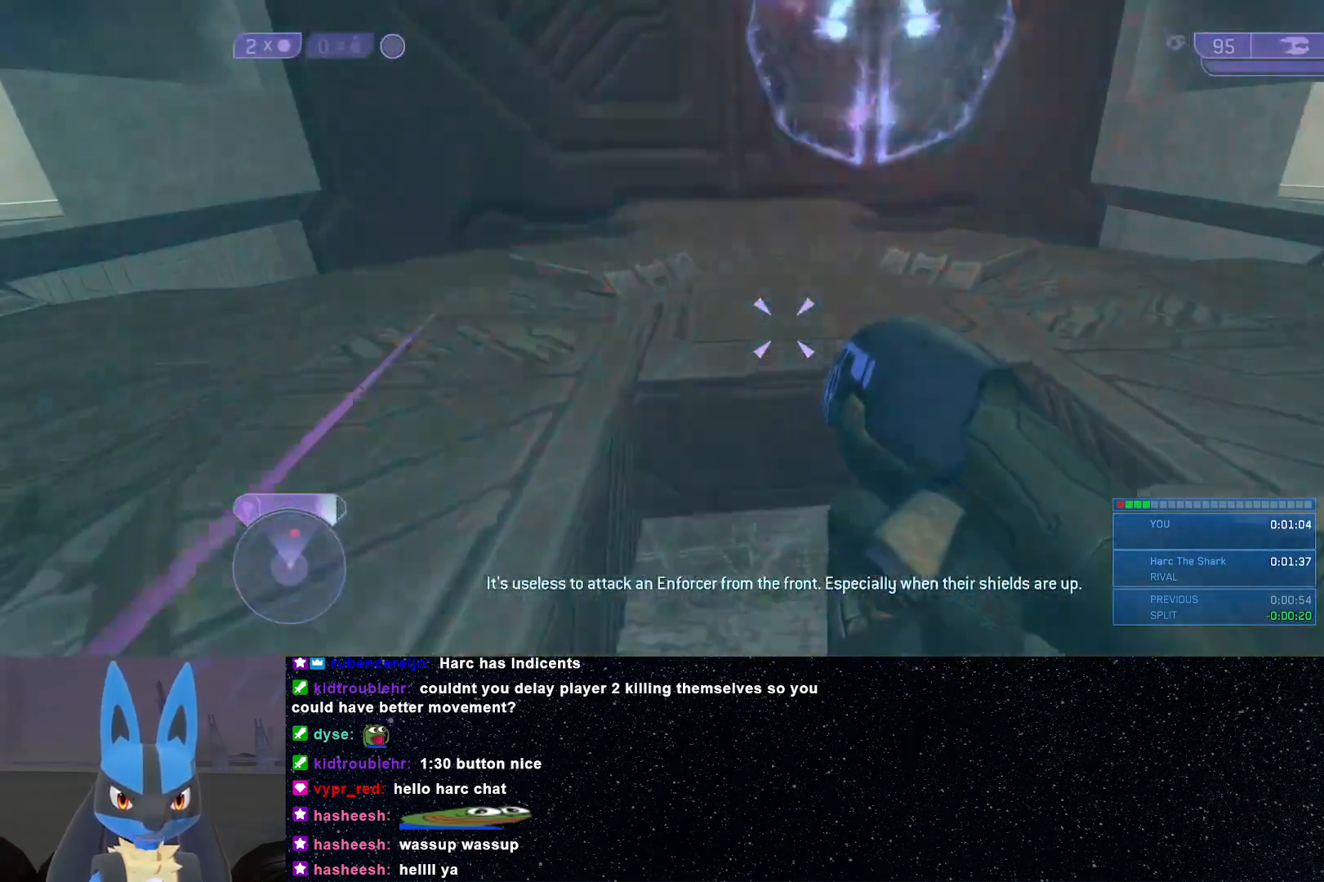
{"buttons": ["X"], "left_stick": "center", "right_stick": "center", "events": [[83, "right_stick", "left"], [200, "right_stick", "up"], [317, "right_stick", "center"], [383, "left_stick", "center"]]}
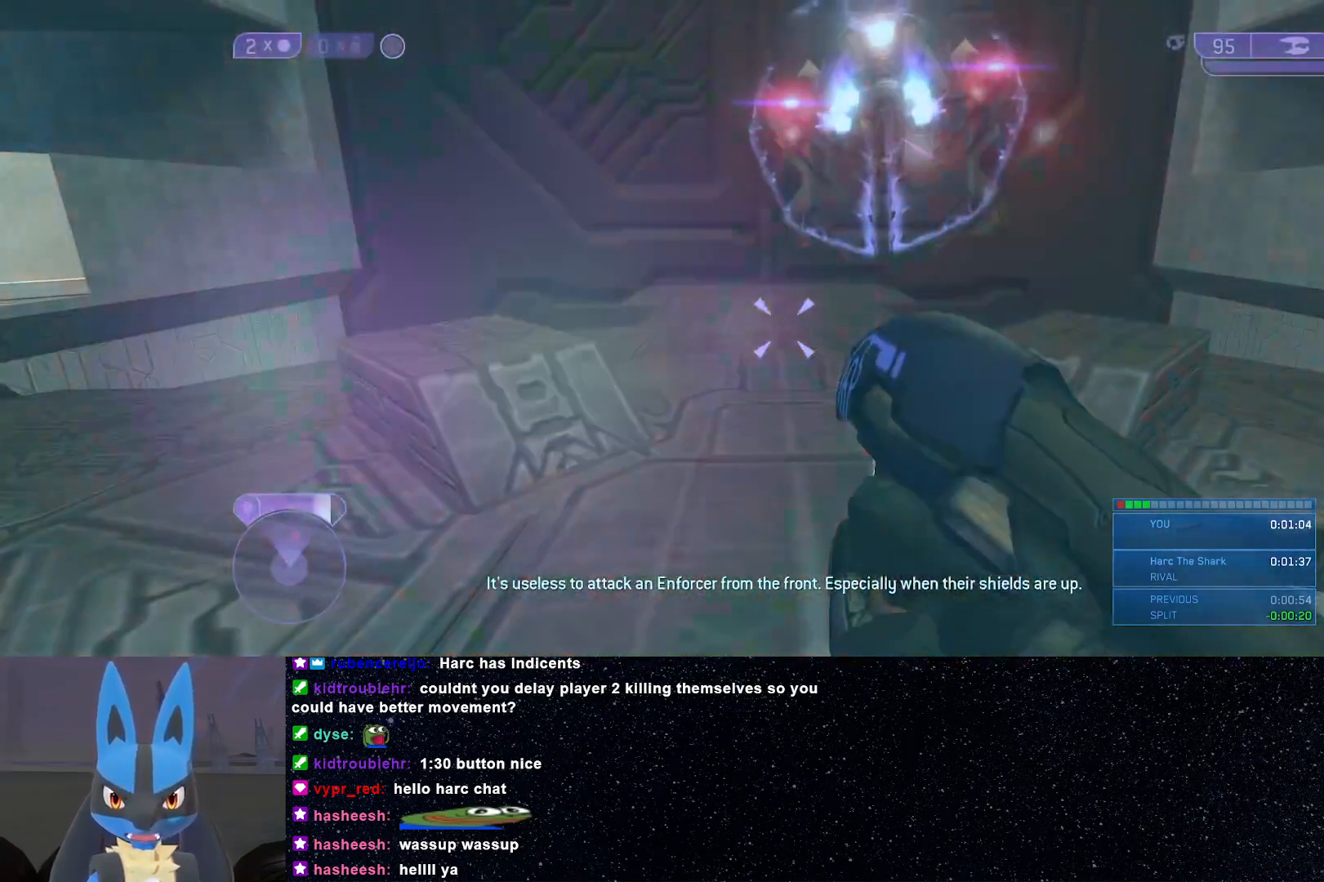
{"buttons": ["X"], "left_stick": "center", "right_stick": "center", "events": [[117, "left_stick", "up-left"], [217, "right_stick", "up"], [250, "left_stick", "center"], [333, "right_stick", "center"]]}
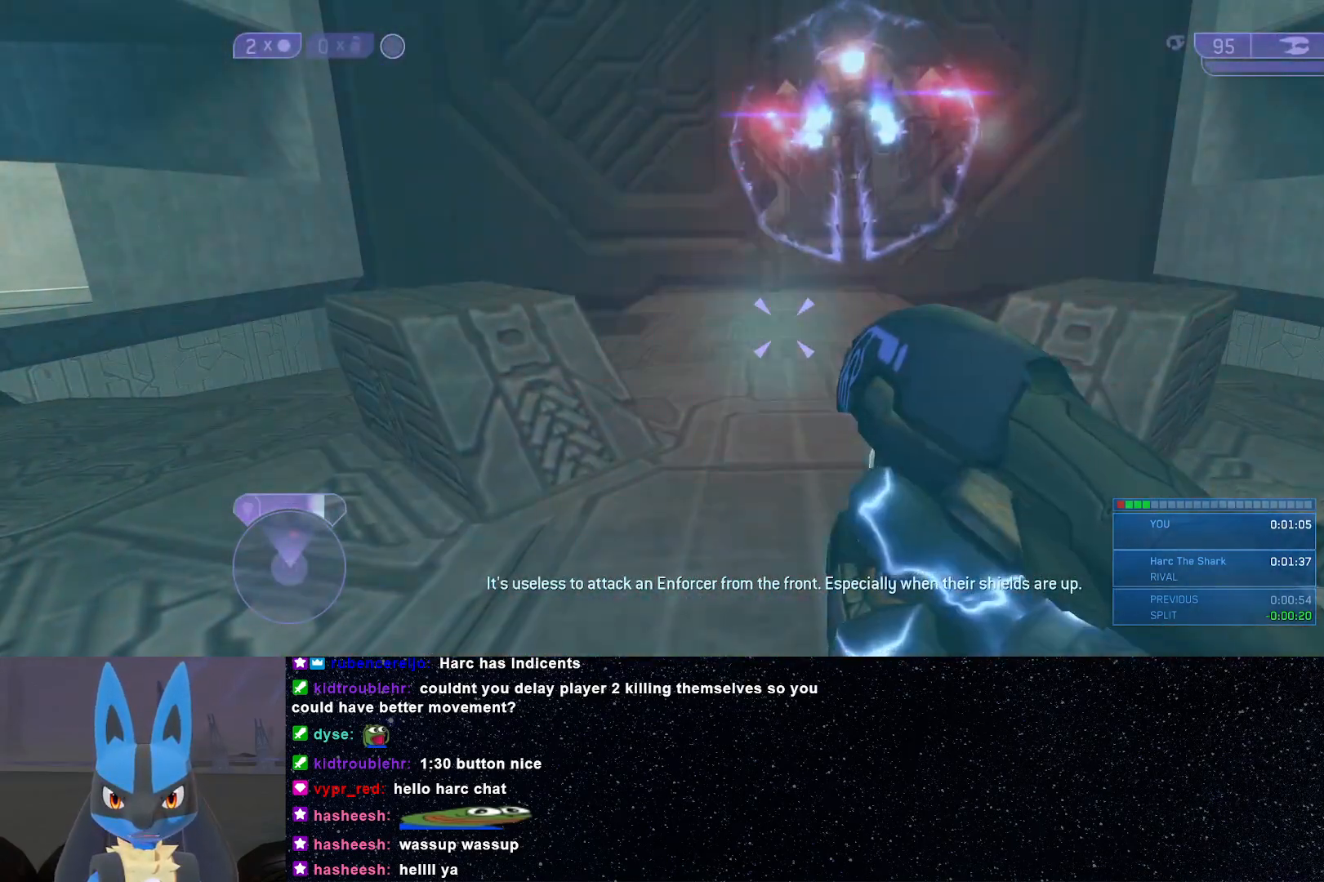
{"buttons": ["X"], "left_stick": "center", "right_stick": "center", "events": [[17, "left_stick", "up"], [133, "left_stick", "center"]]}